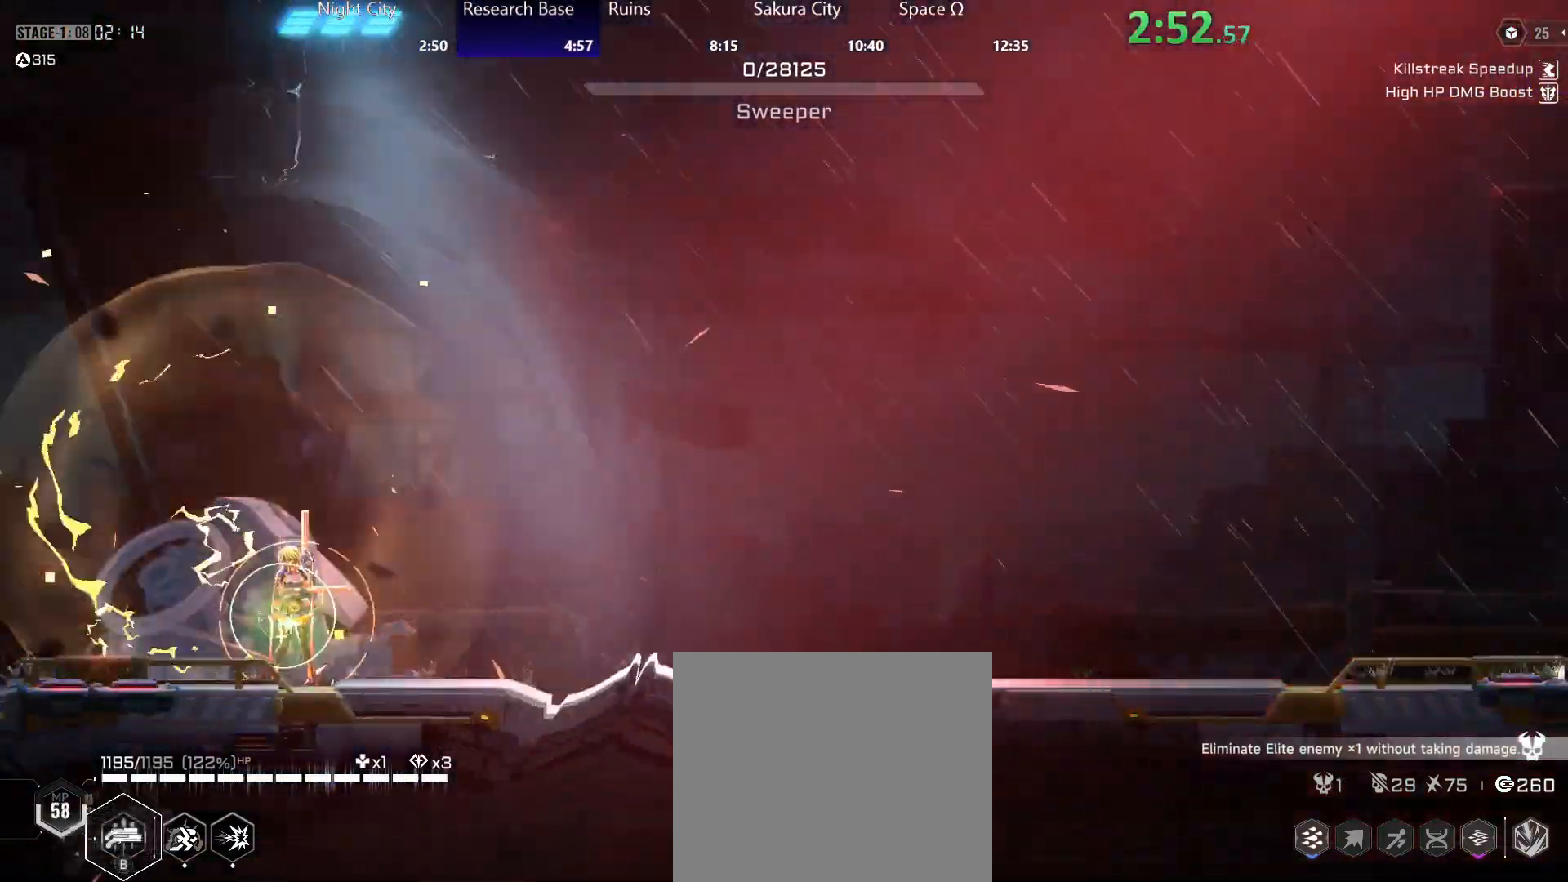
Gameplay with a controller (Xbox layout); each line is a JSON object with the inputs held at the frame after it. "events" lists button and stick changes between this image and that frame as [ms after this image, input, new state], when the widget could be followed in between.
{"buttons": [], "left_stick": "center", "right_stick": "center", "events": []}
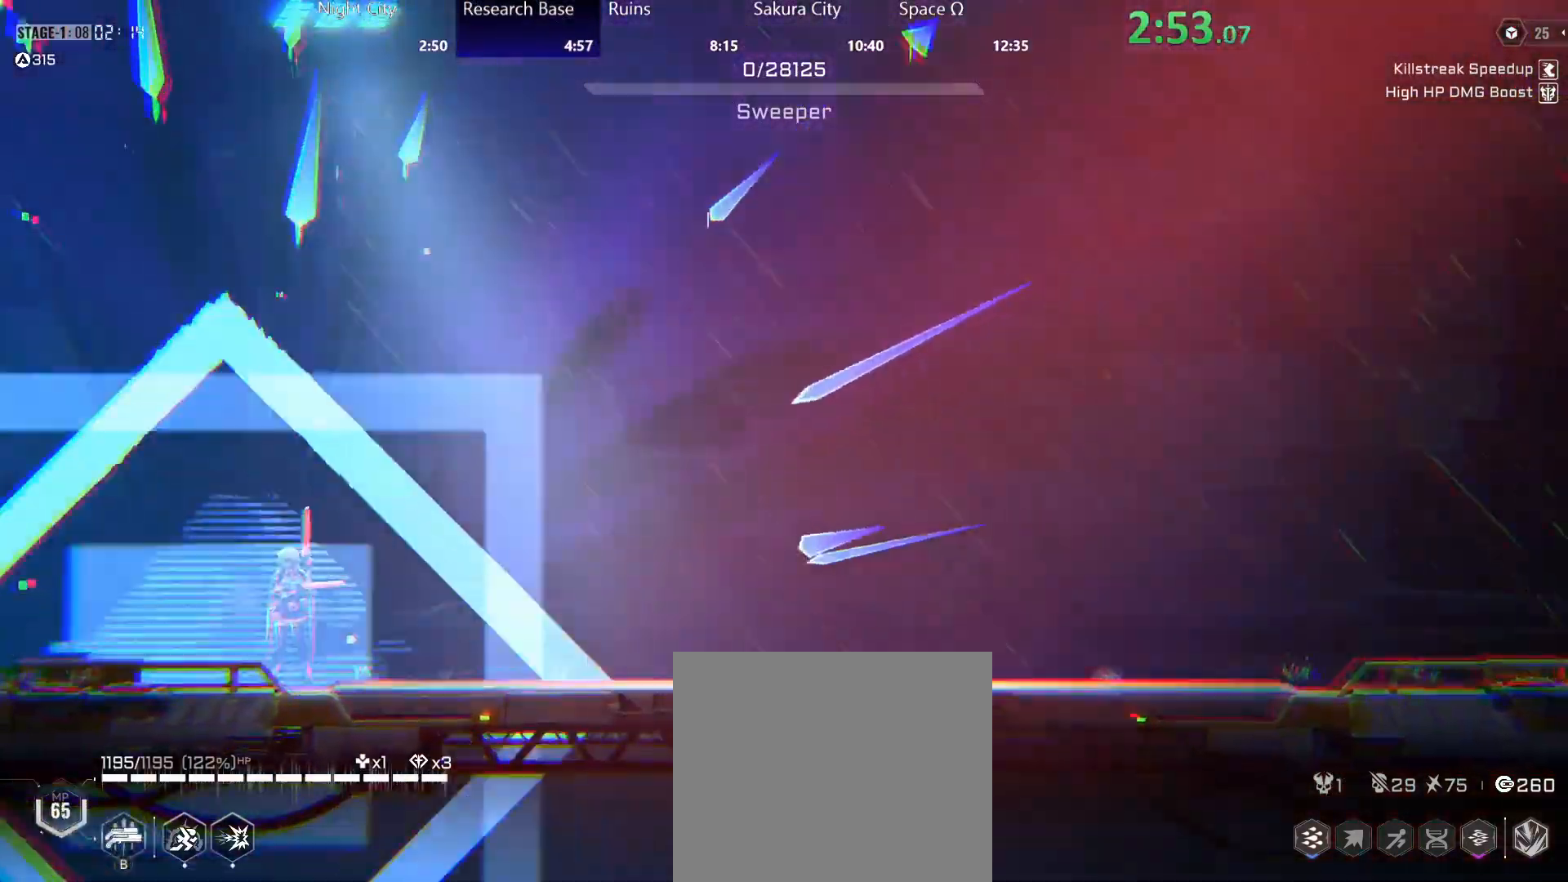
{"buttons": [], "left_stick": "center", "right_stick": "center", "events": []}
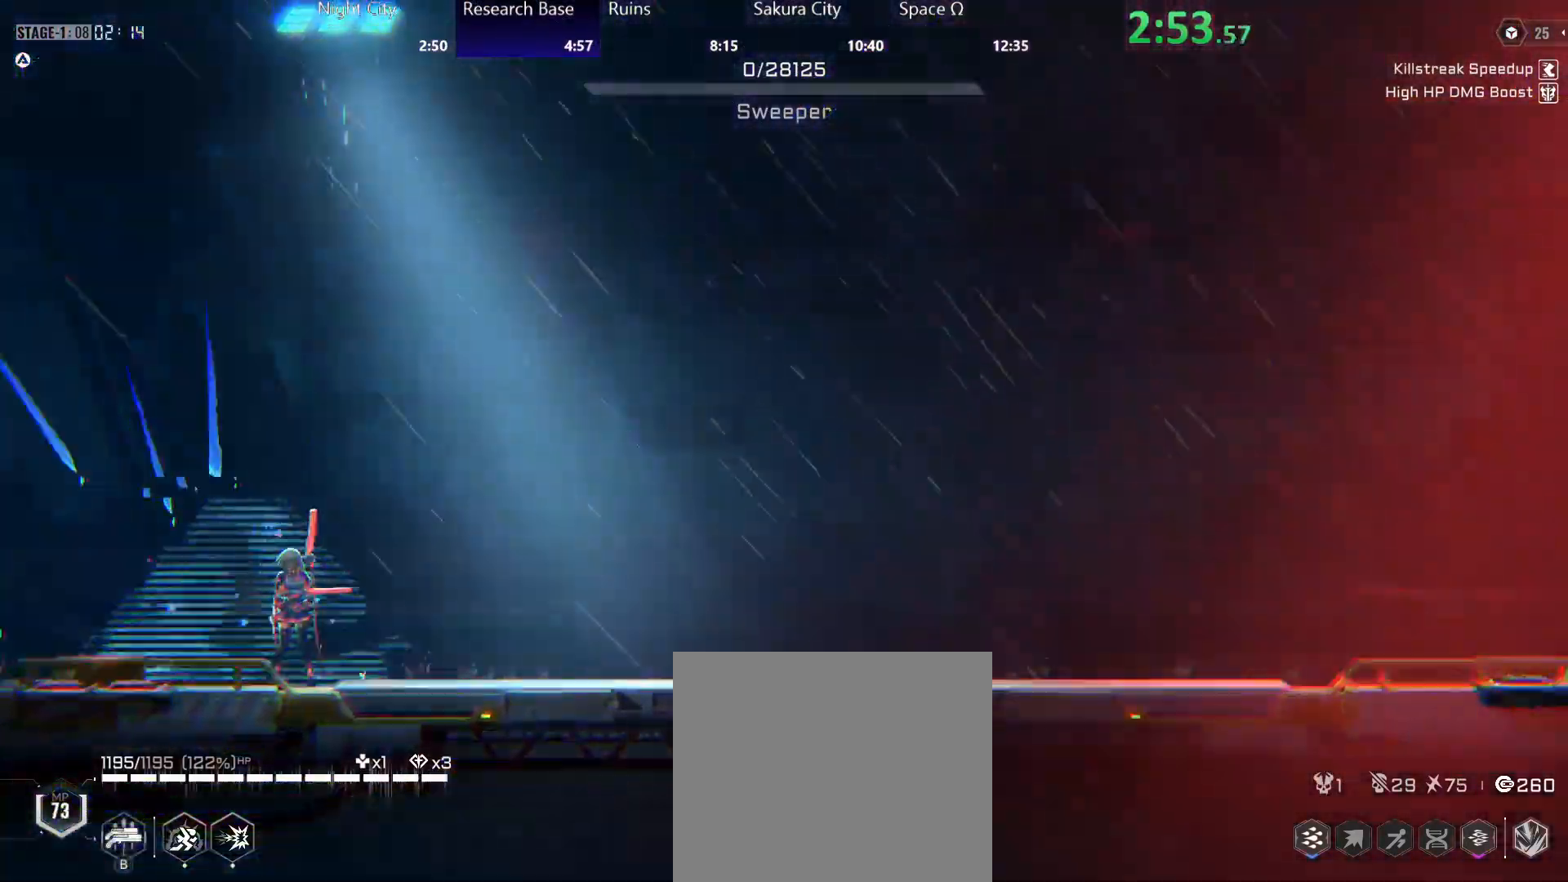
{"buttons": [], "left_stick": "center", "right_stick": "center", "events": []}
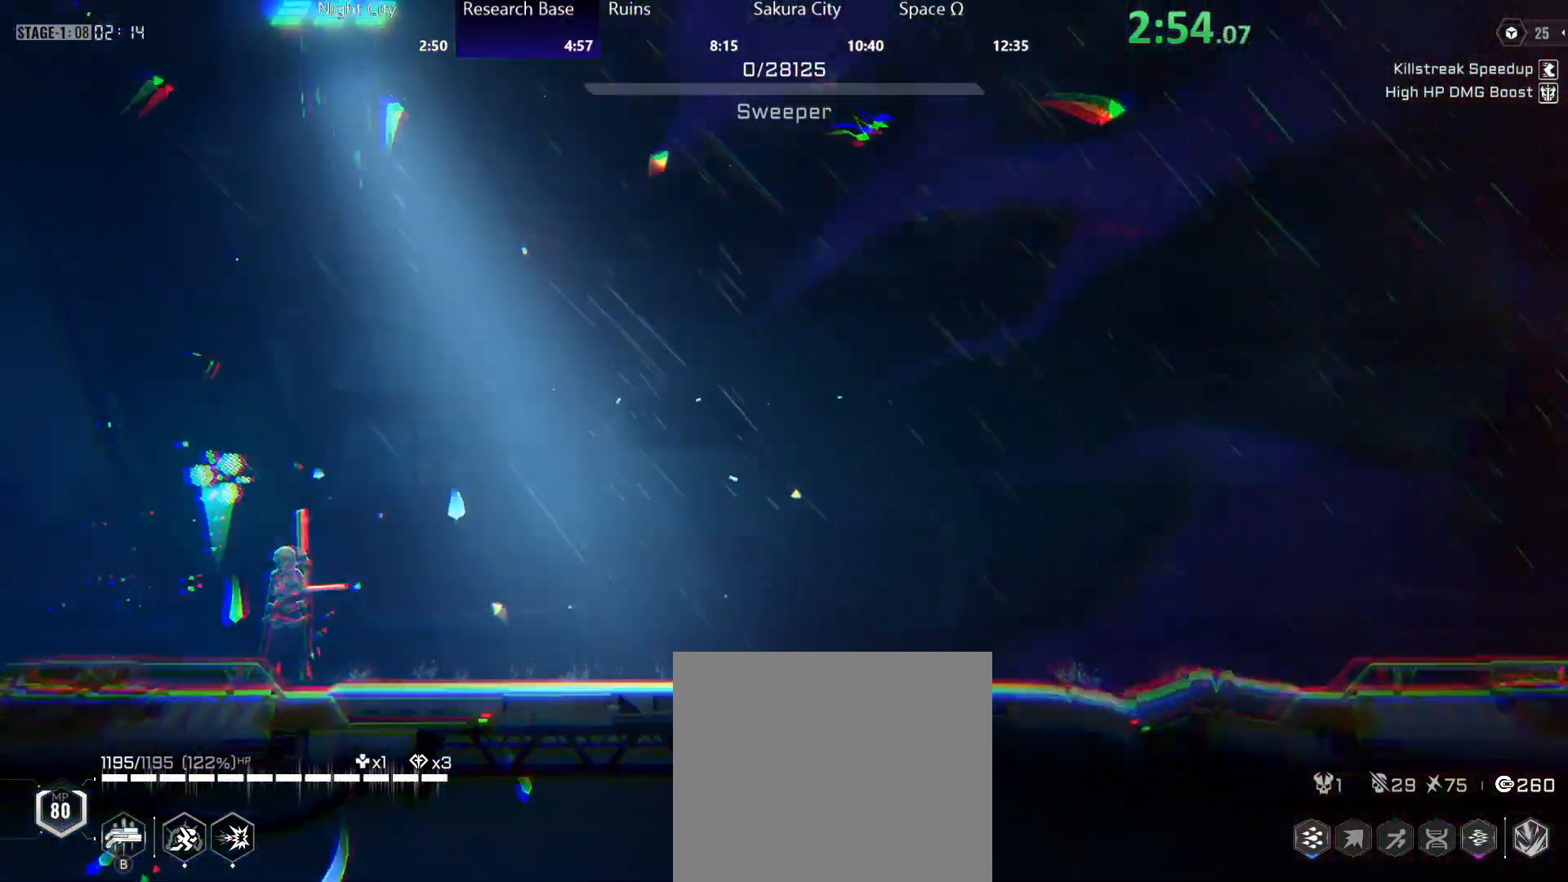
{"buttons": [], "left_stick": "center", "right_stick": "center", "events": []}
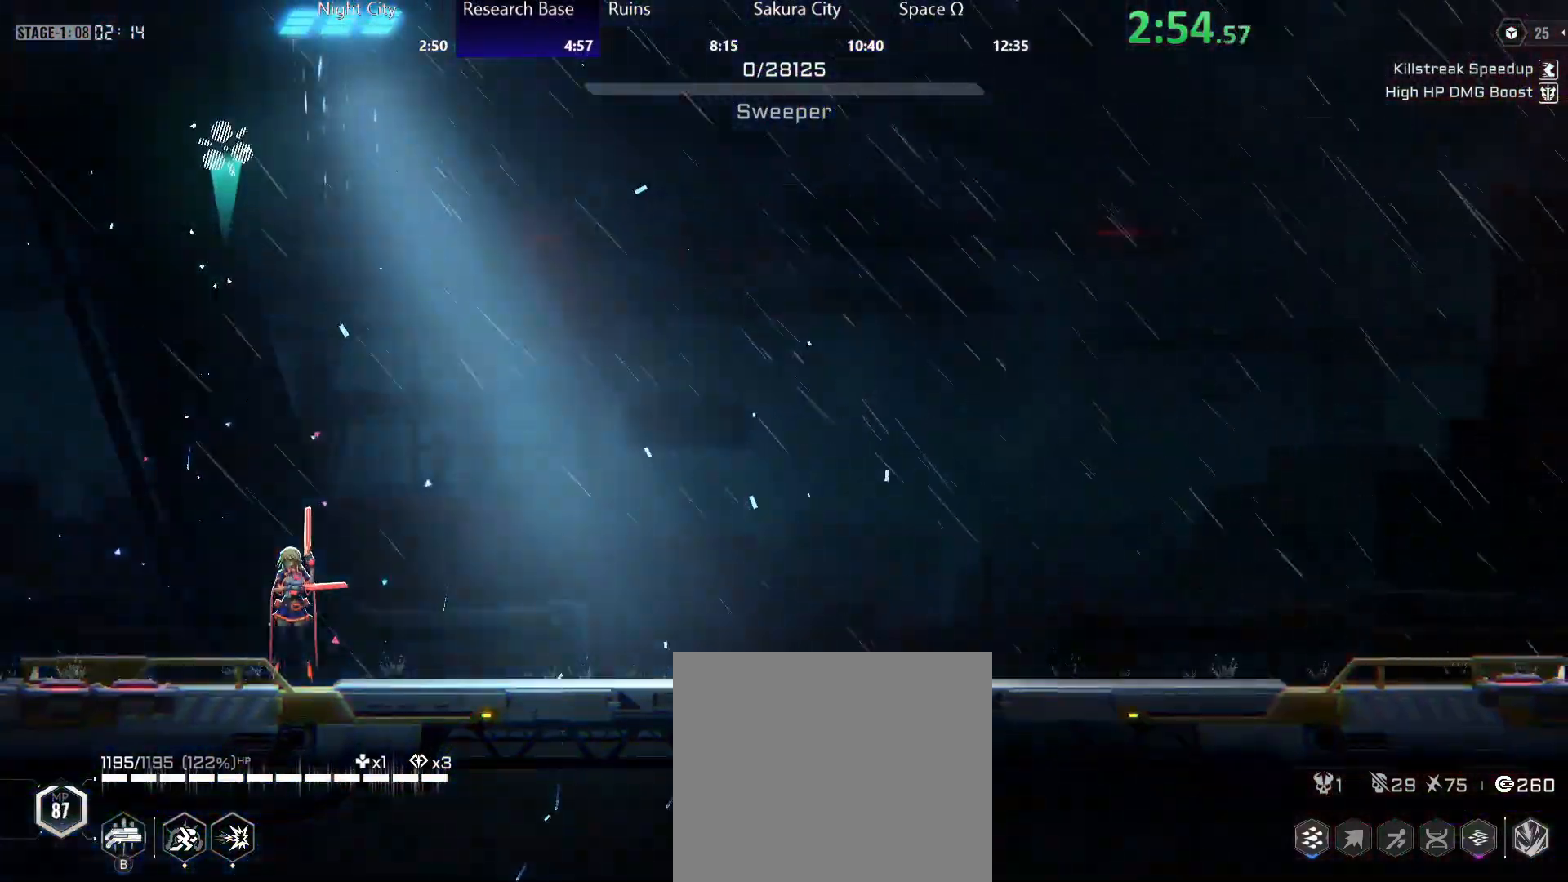
{"buttons": [], "left_stick": "center", "right_stick": "center", "events": []}
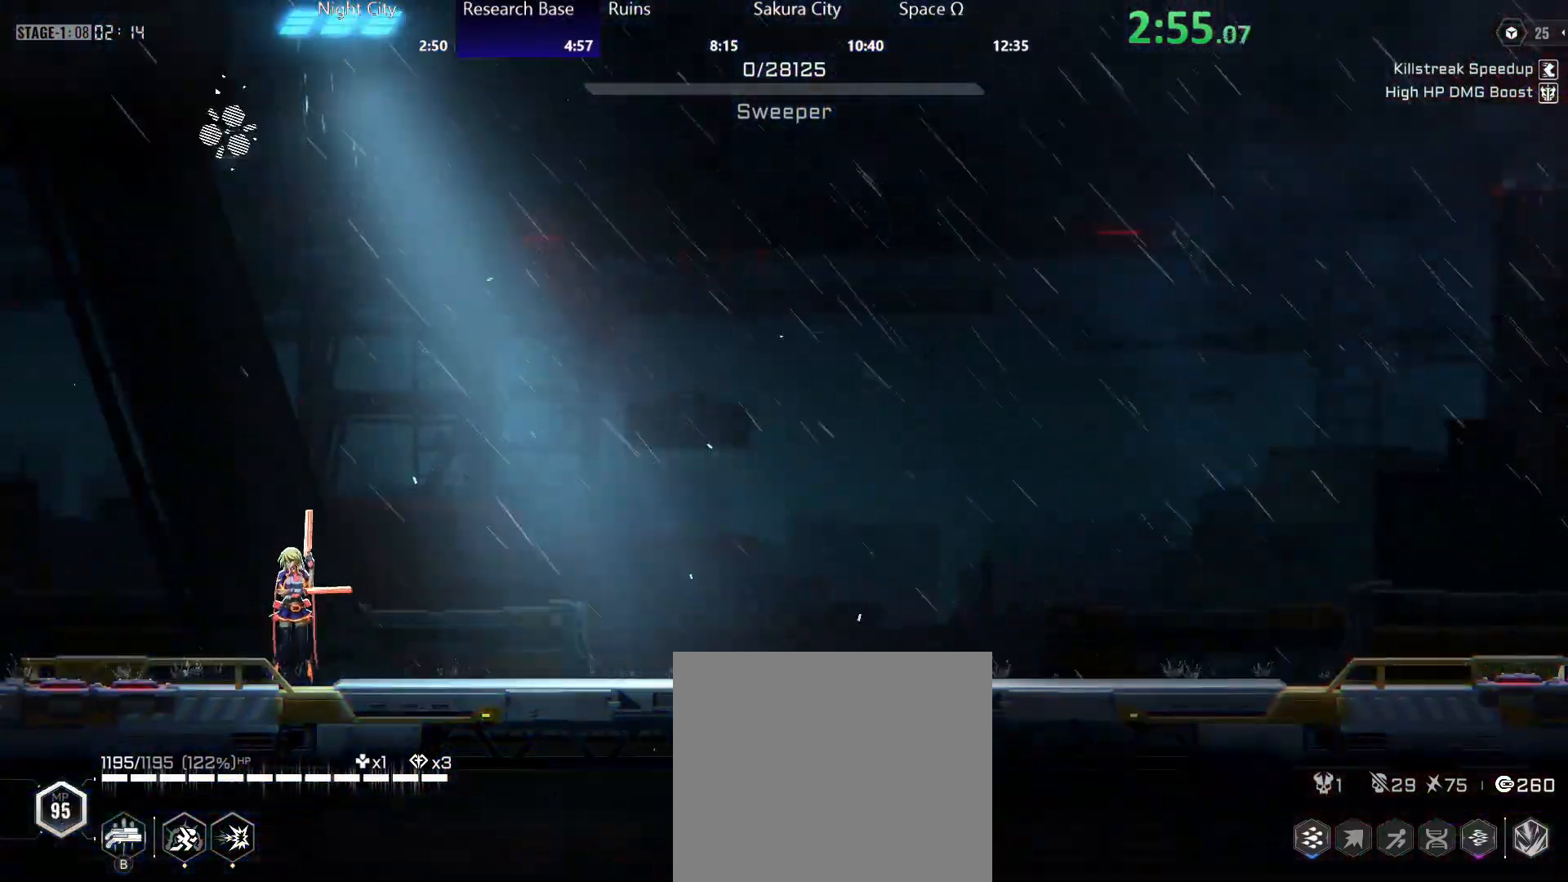
{"buttons": [], "left_stick": "center", "right_stick": "center", "events": []}
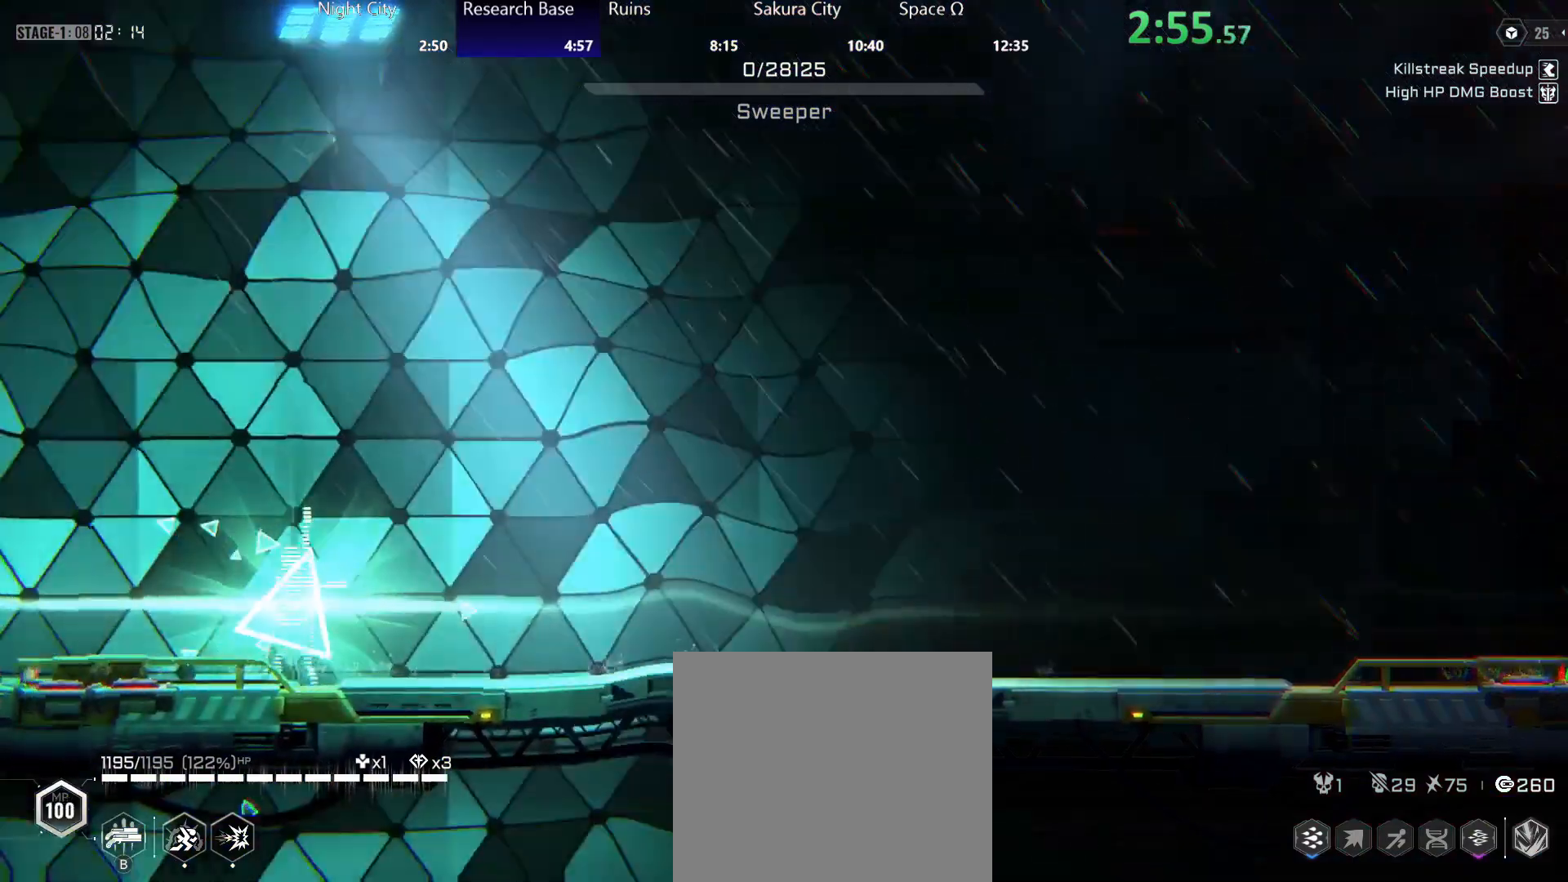
{"buttons": [], "left_stick": "center", "right_stick": "center", "events": []}
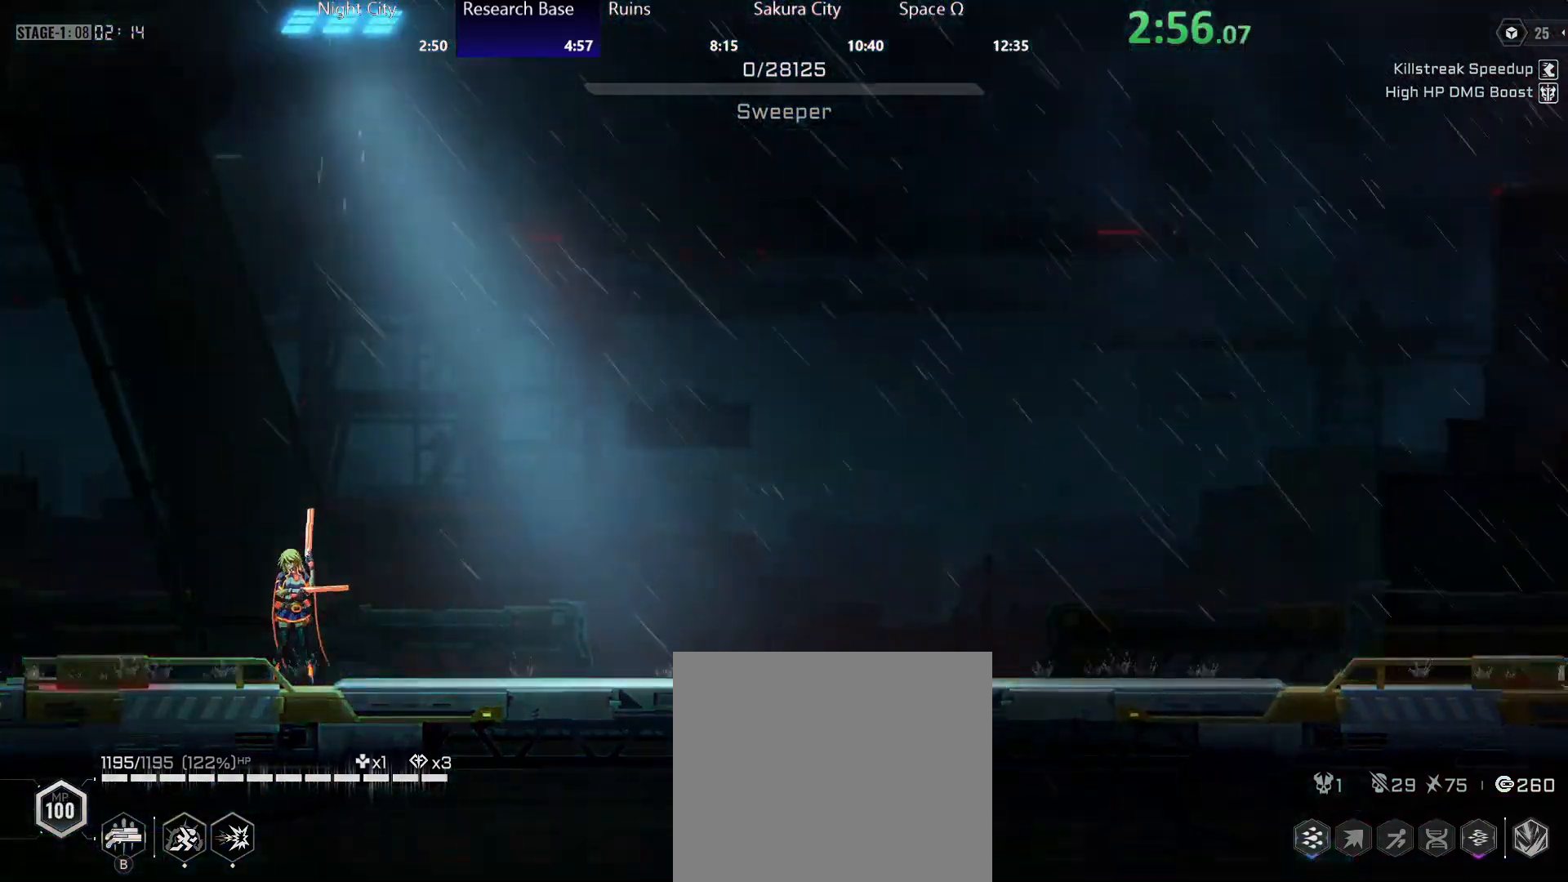
{"buttons": [], "left_stick": "center", "right_stick": "center", "events": []}
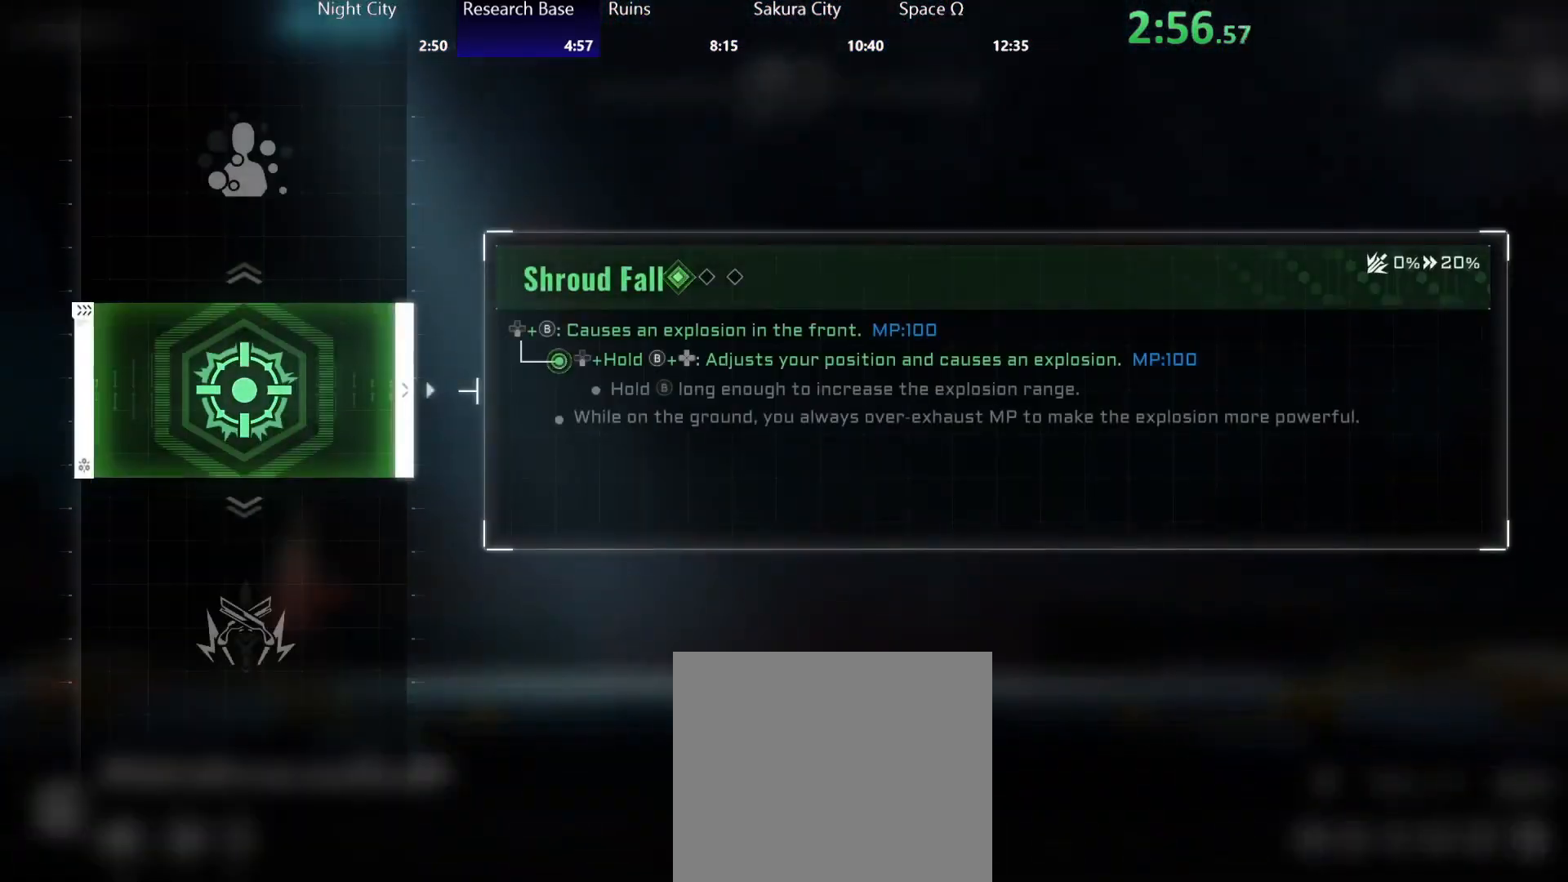
{"buttons": [], "left_stick": "center", "right_stick": "center", "events": [[317, "DPAD_DOWN", "down"], [400, "DPAD_DOWN", "up"]]}
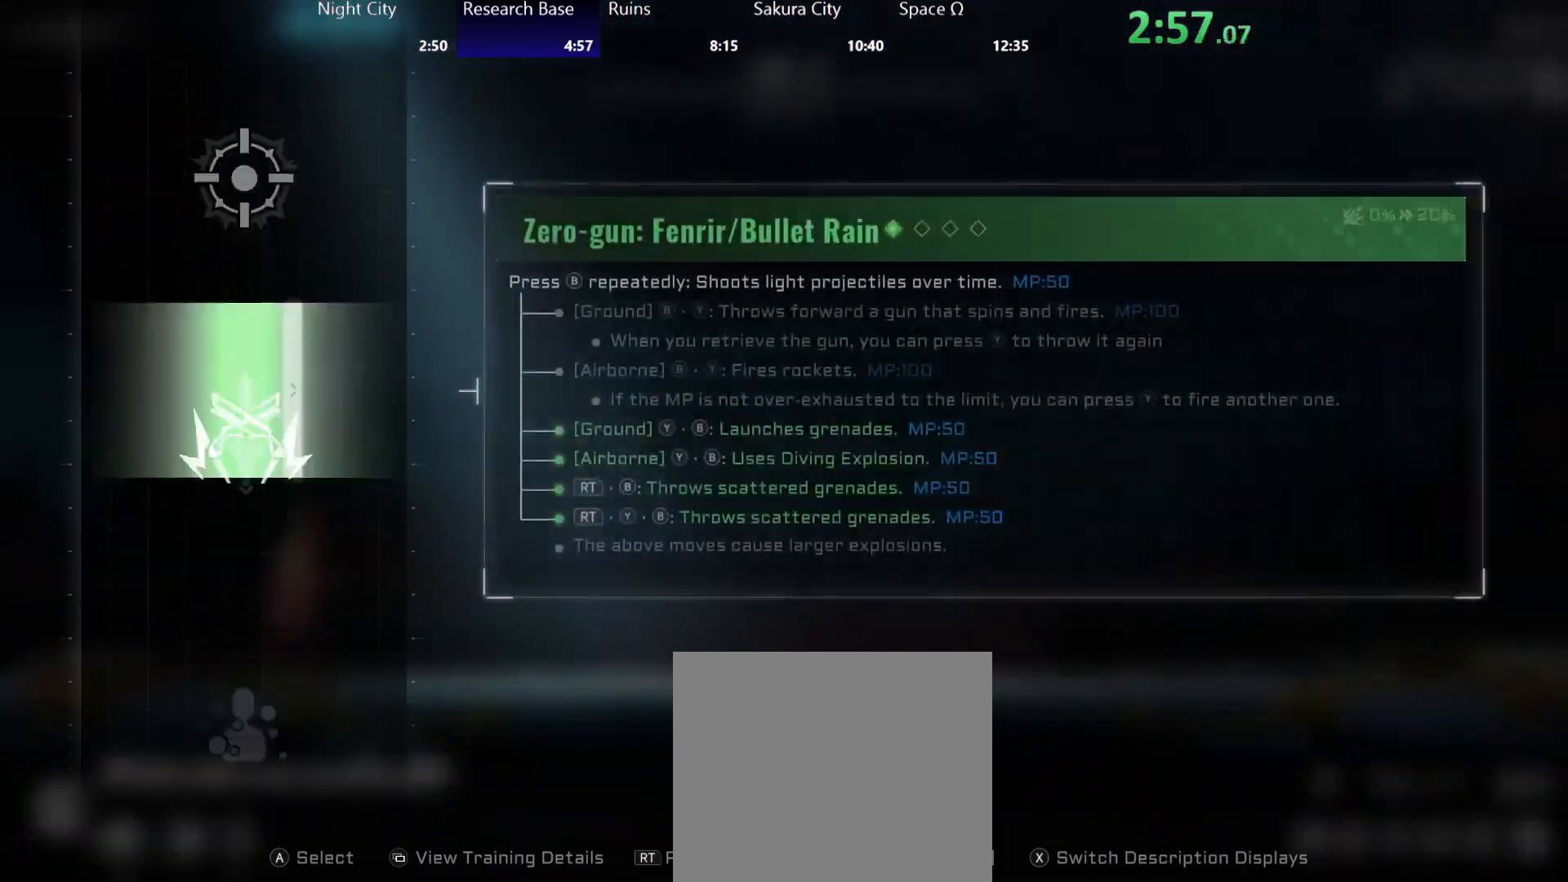
{"buttons": ["A"], "left_stick": "center", "right_stick": "center", "events": [[450, "A", "down"]]}
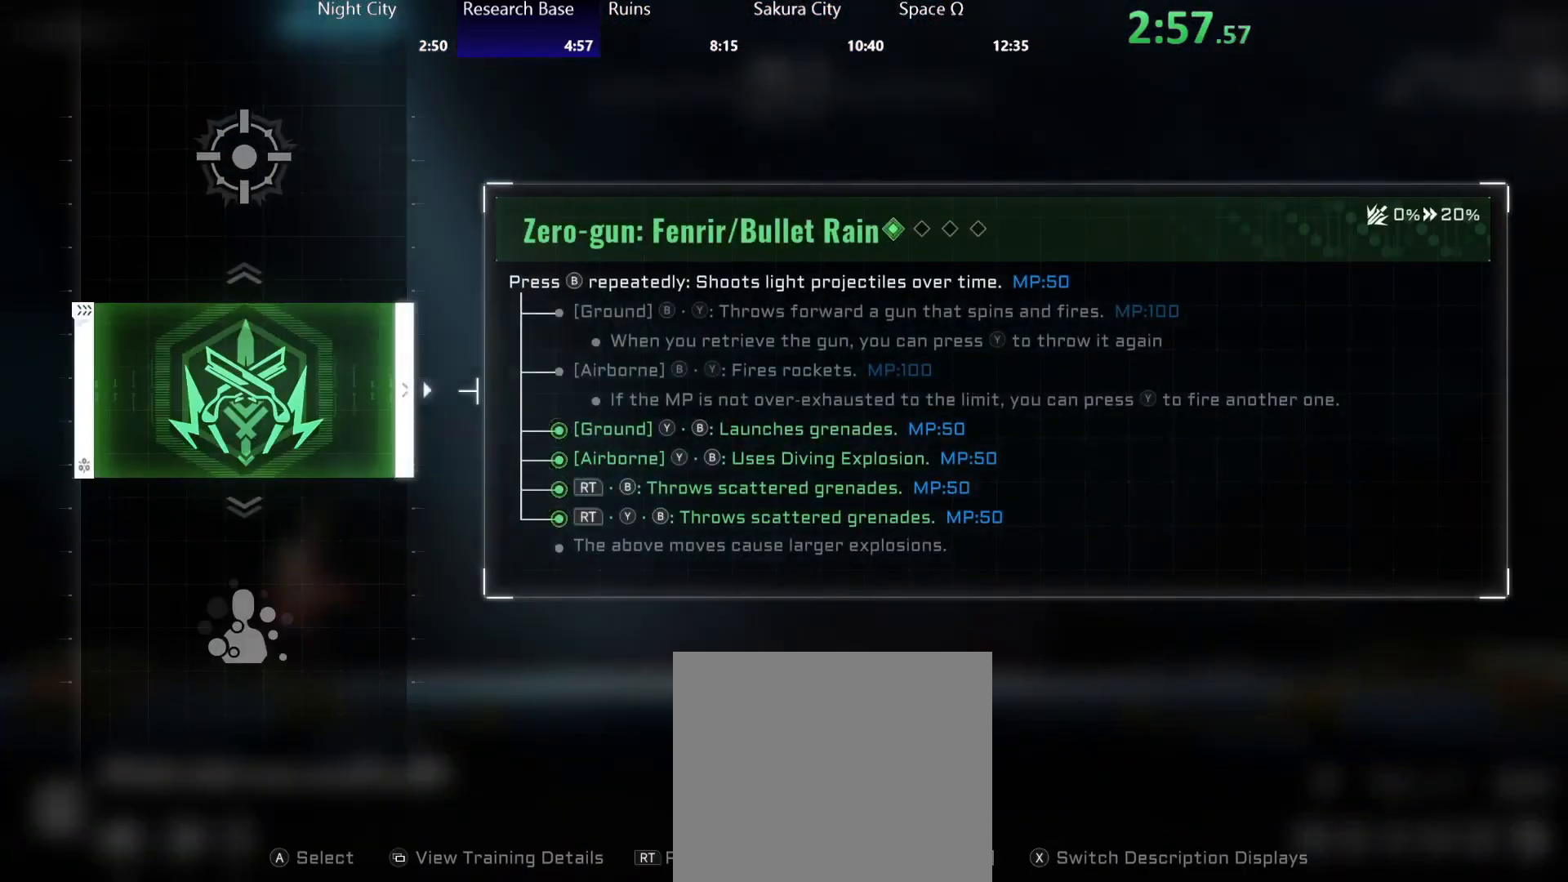
{"buttons": [], "left_stick": "center", "right_stick": "center", "events": [[17, "A", "up"]]}
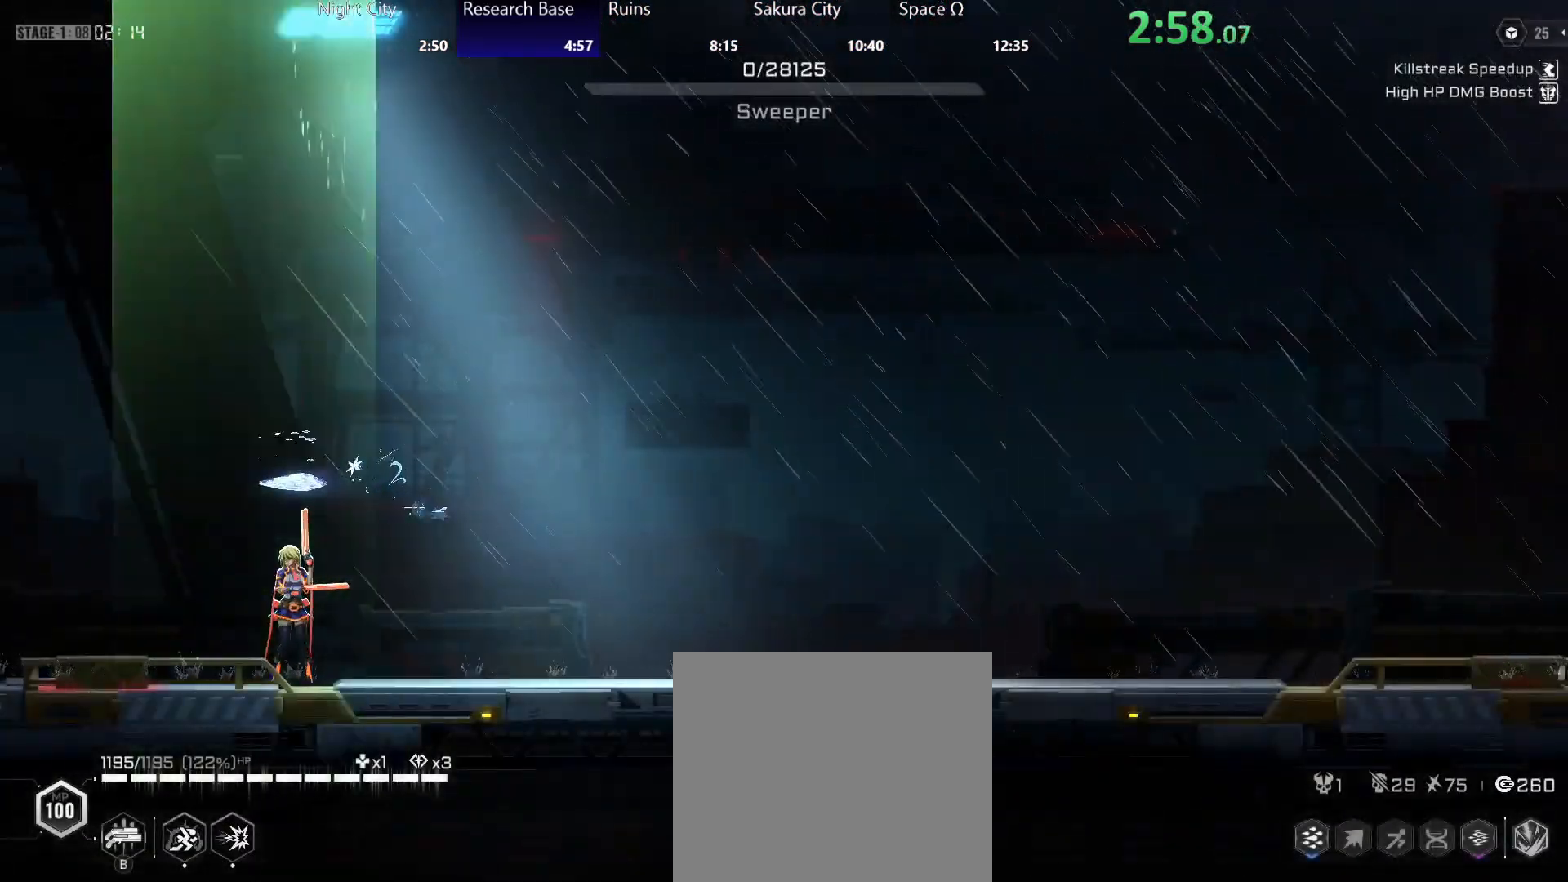
{"buttons": [], "left_stick": "right", "right_stick": "center", "events": [[83, "left_stick", "right"]]}
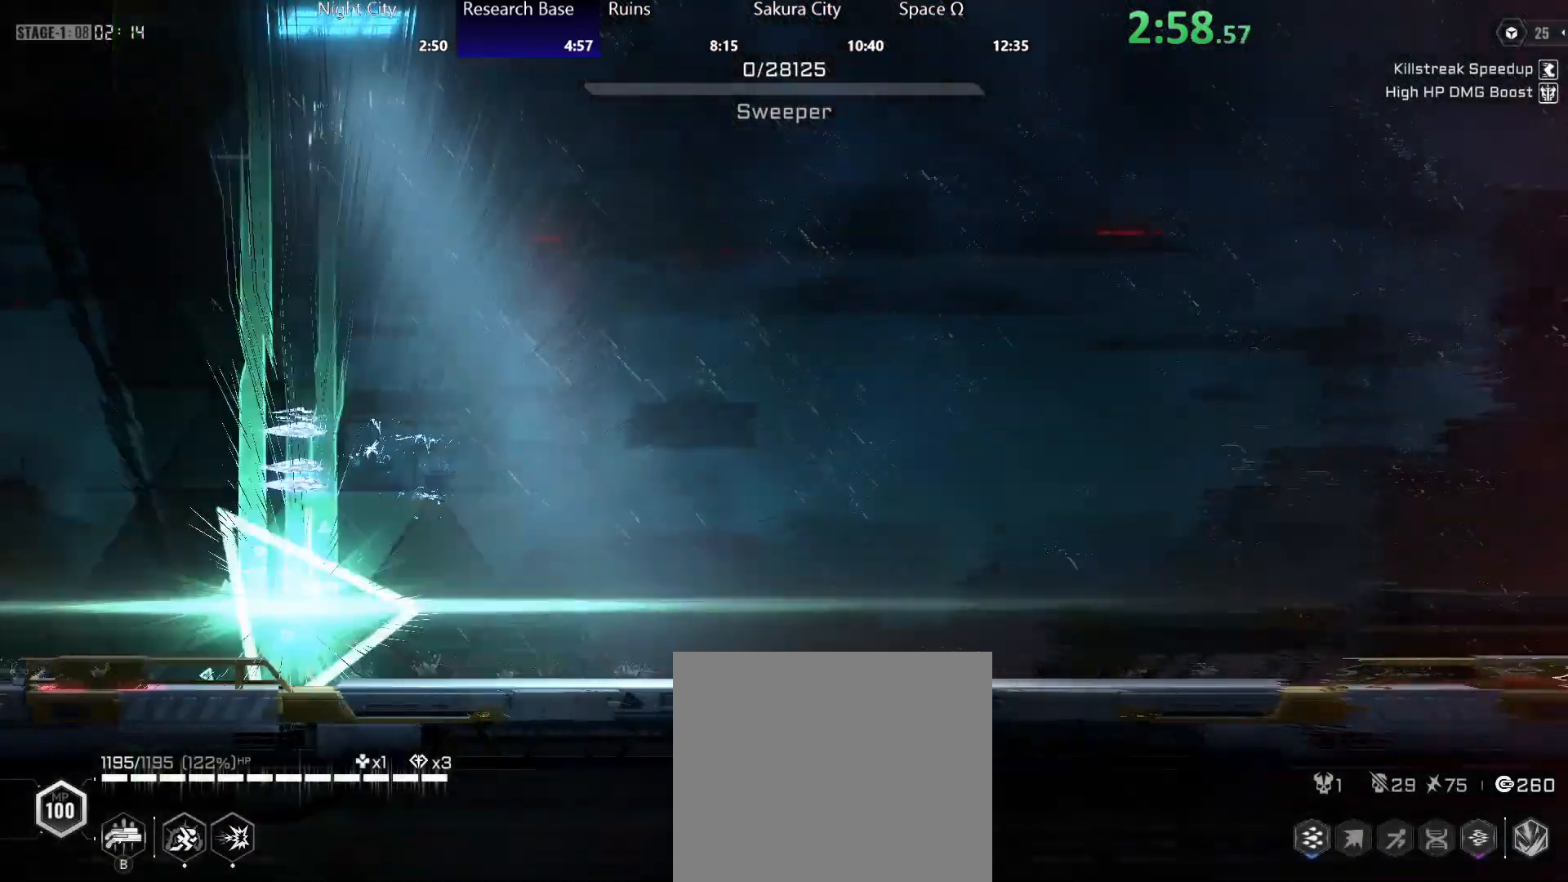
{"buttons": [], "left_stick": "right", "right_stick": "center", "events": [[383, "R2", "down"], [483, "R2", "up"]]}
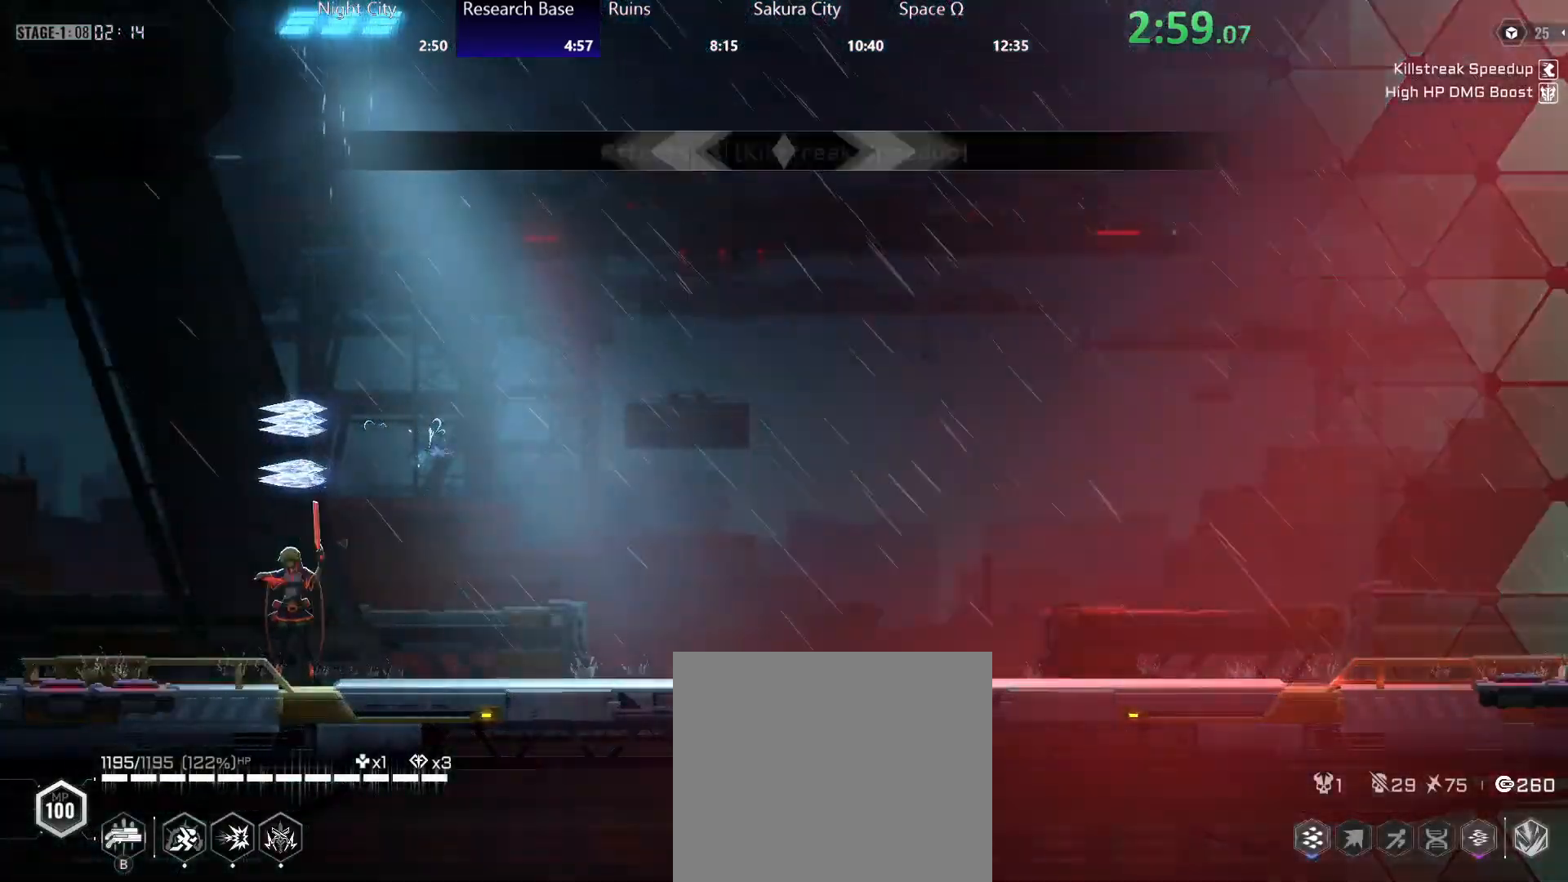
{"buttons": [], "left_stick": "right", "right_stick": "center", "events": [[50, "R2", "down"], [150, "R2", "up"], [217, "R2", "down"], [350, "R2", "up"]]}
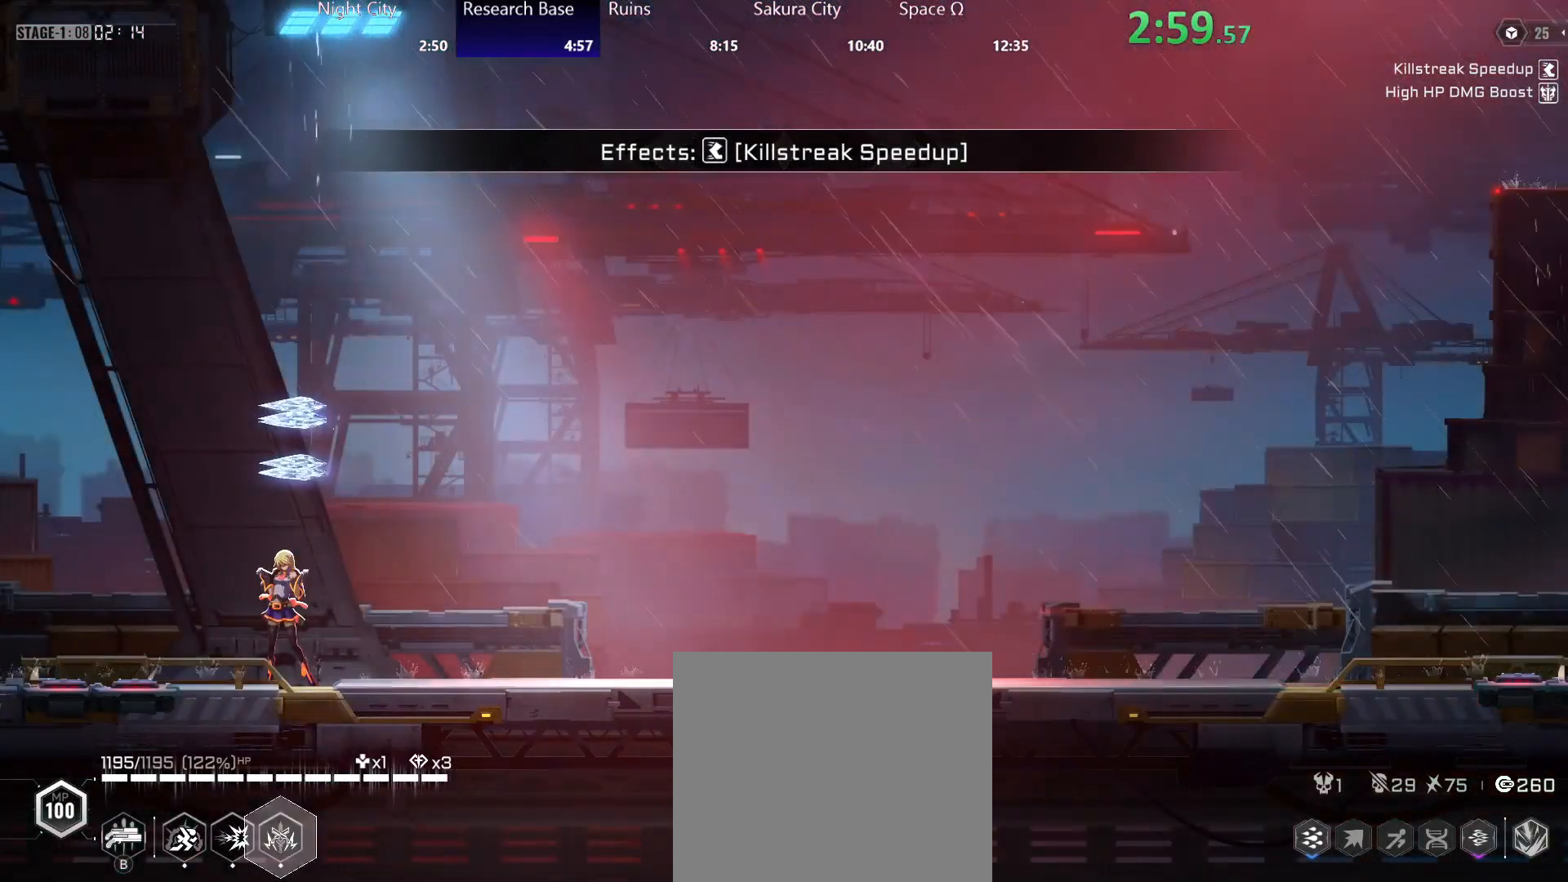
{"buttons": [], "left_stick": "right", "right_stick": "center", "events": []}
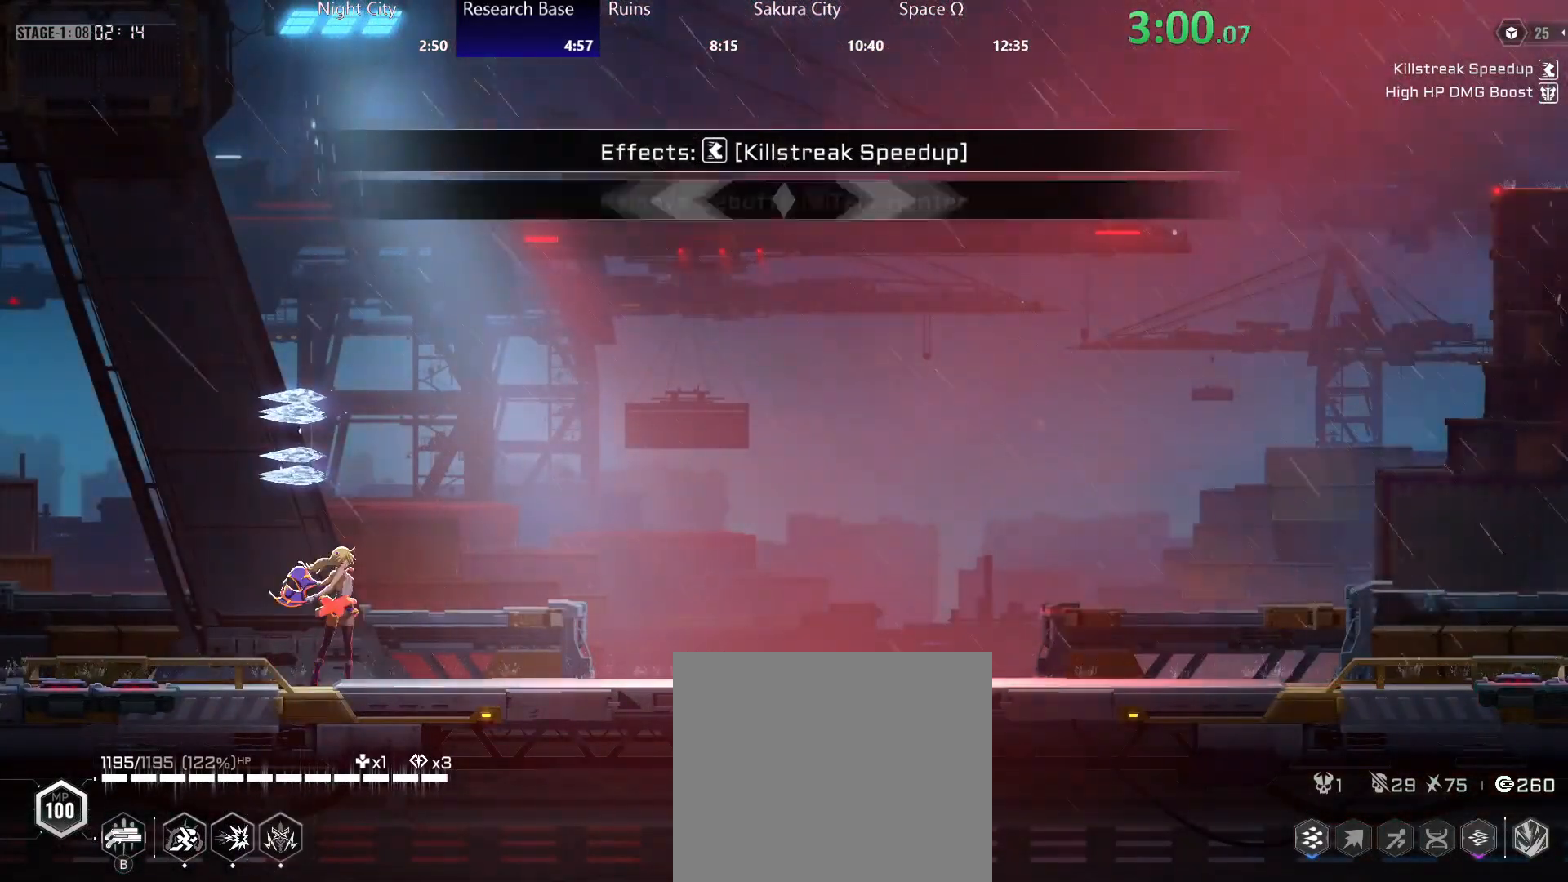
{"buttons": [], "left_stick": "center", "right_stick": "center", "events": [[417, "left_stick", "center"]]}
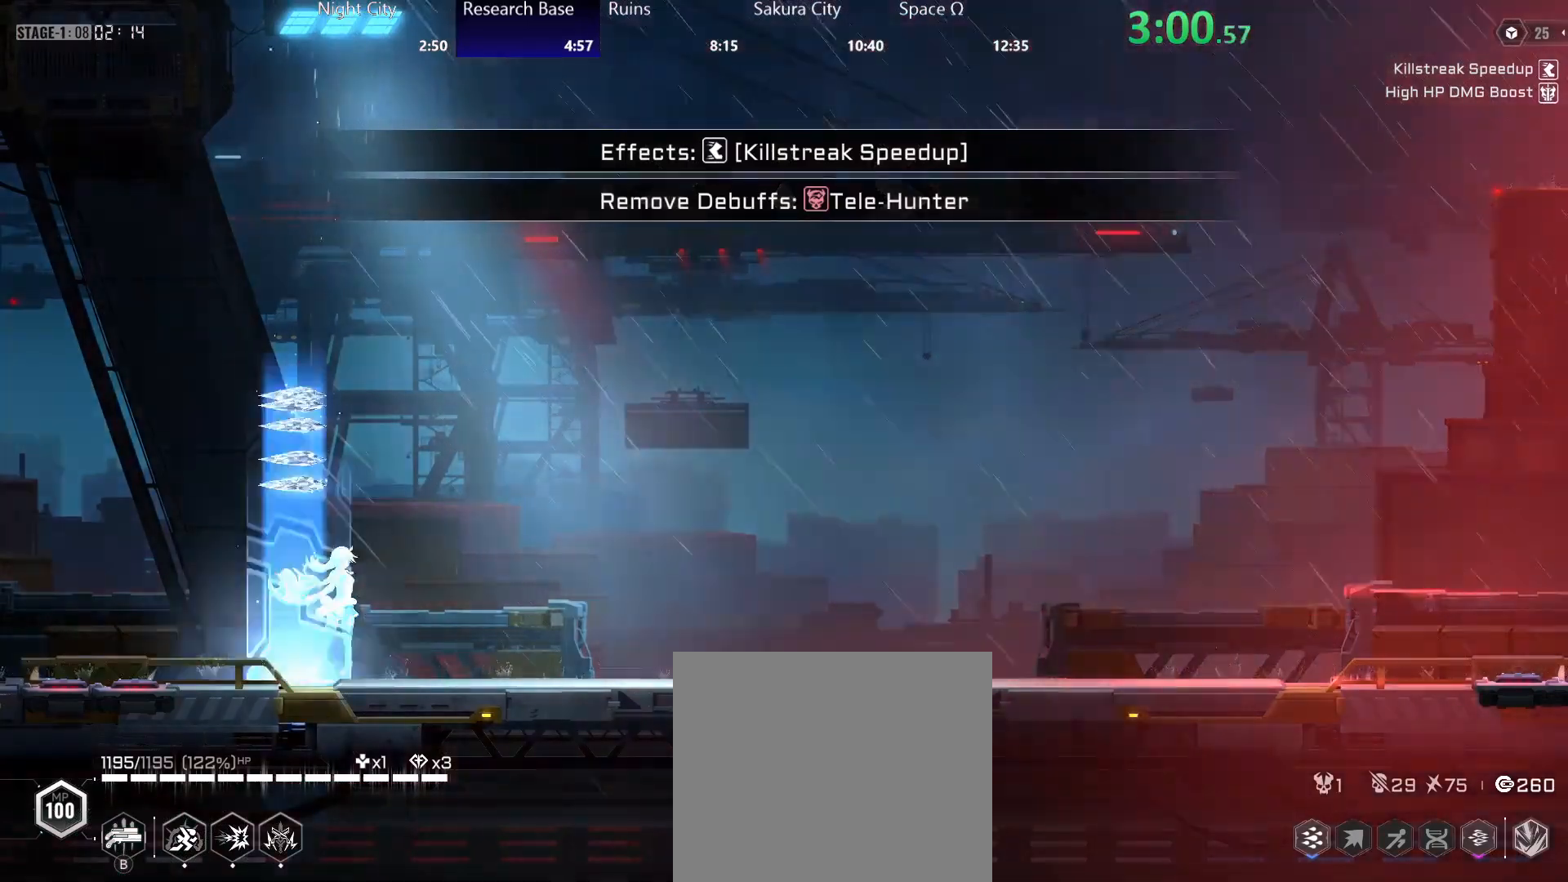
{"buttons": [], "left_stick": "center", "right_stick": "center", "events": []}
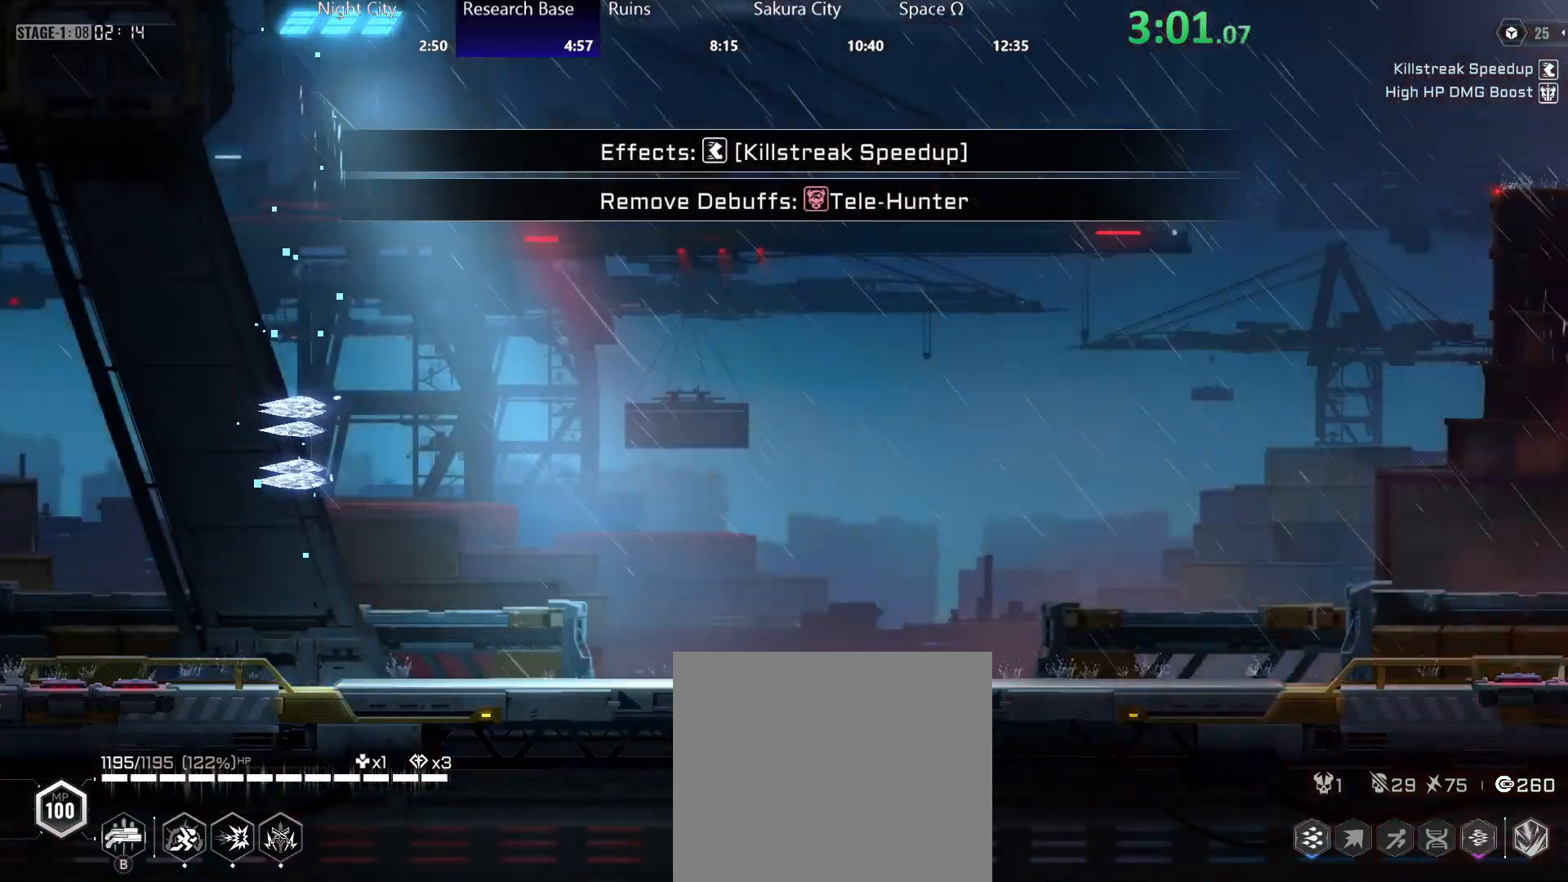
{"buttons": ["R2"], "left_stick": "right", "right_stick": "center", "events": [[283, "left_stick", "right"], [350, "R2", "down"], [433, "R2", "up"], [500, "R2", "down"]]}
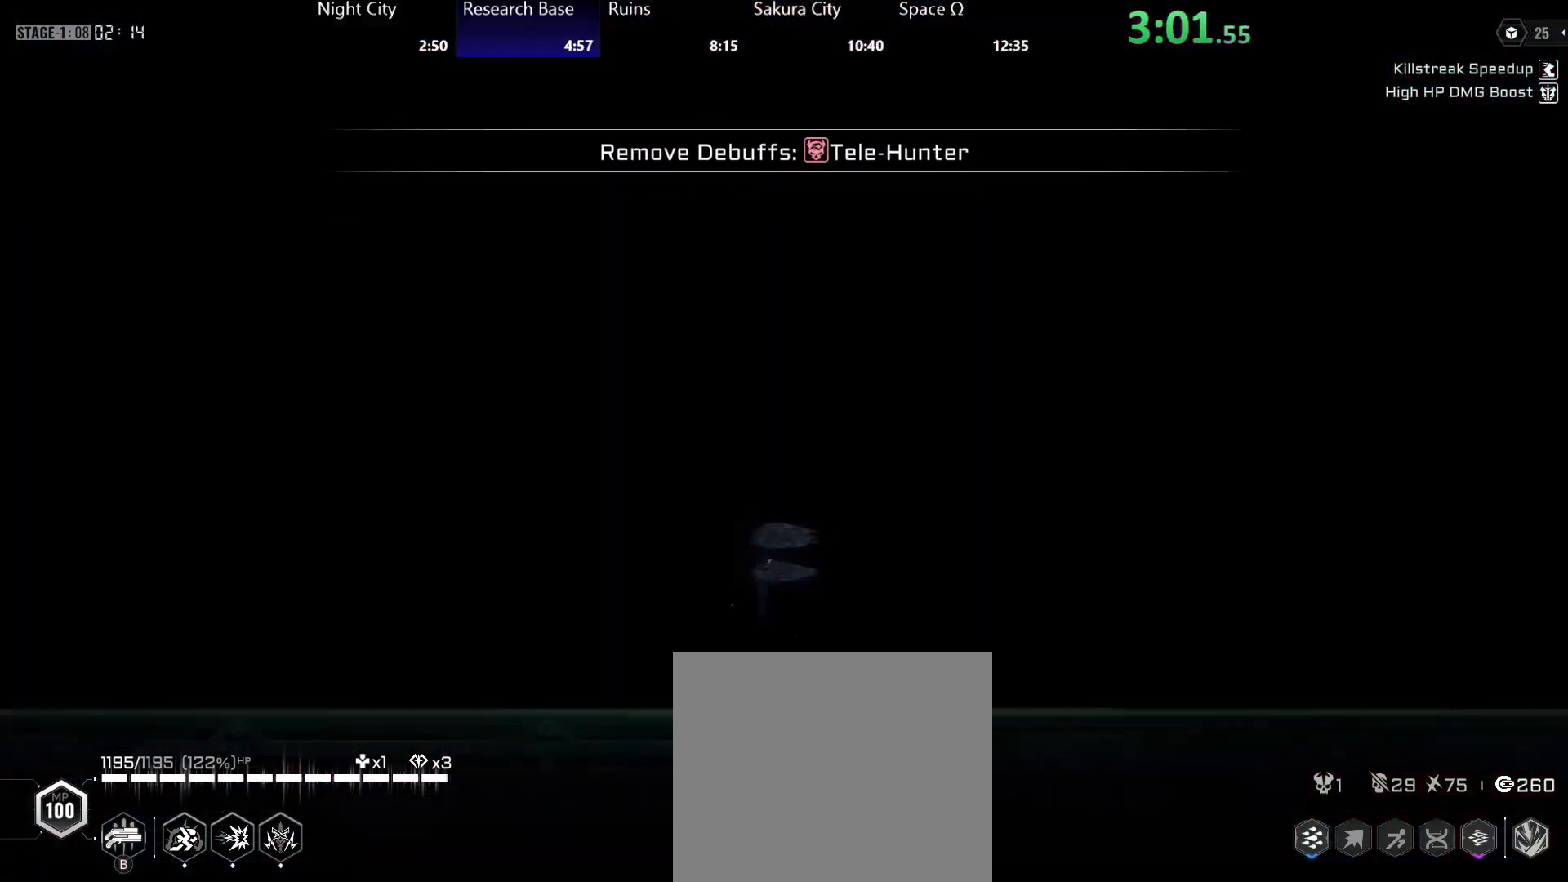
{"buttons": [], "left_stick": "right", "right_stick": "center", "events": [[117, "R2", "up"], [183, "R2", "down"], [267, "R2", "up"]]}
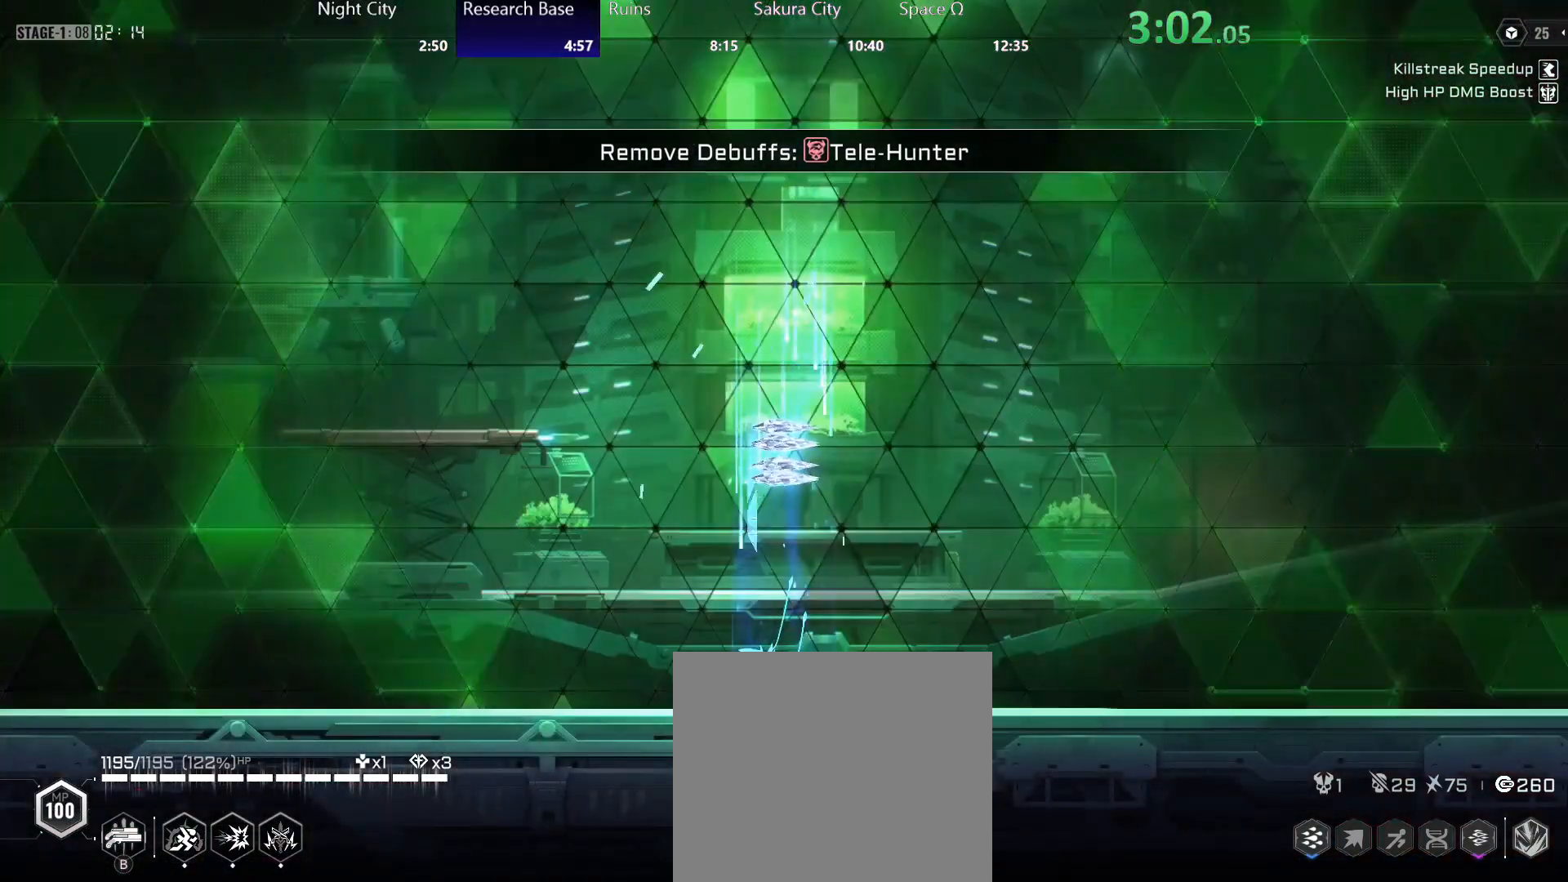
{"buttons": [], "left_stick": "right", "right_stick": "center", "events": []}
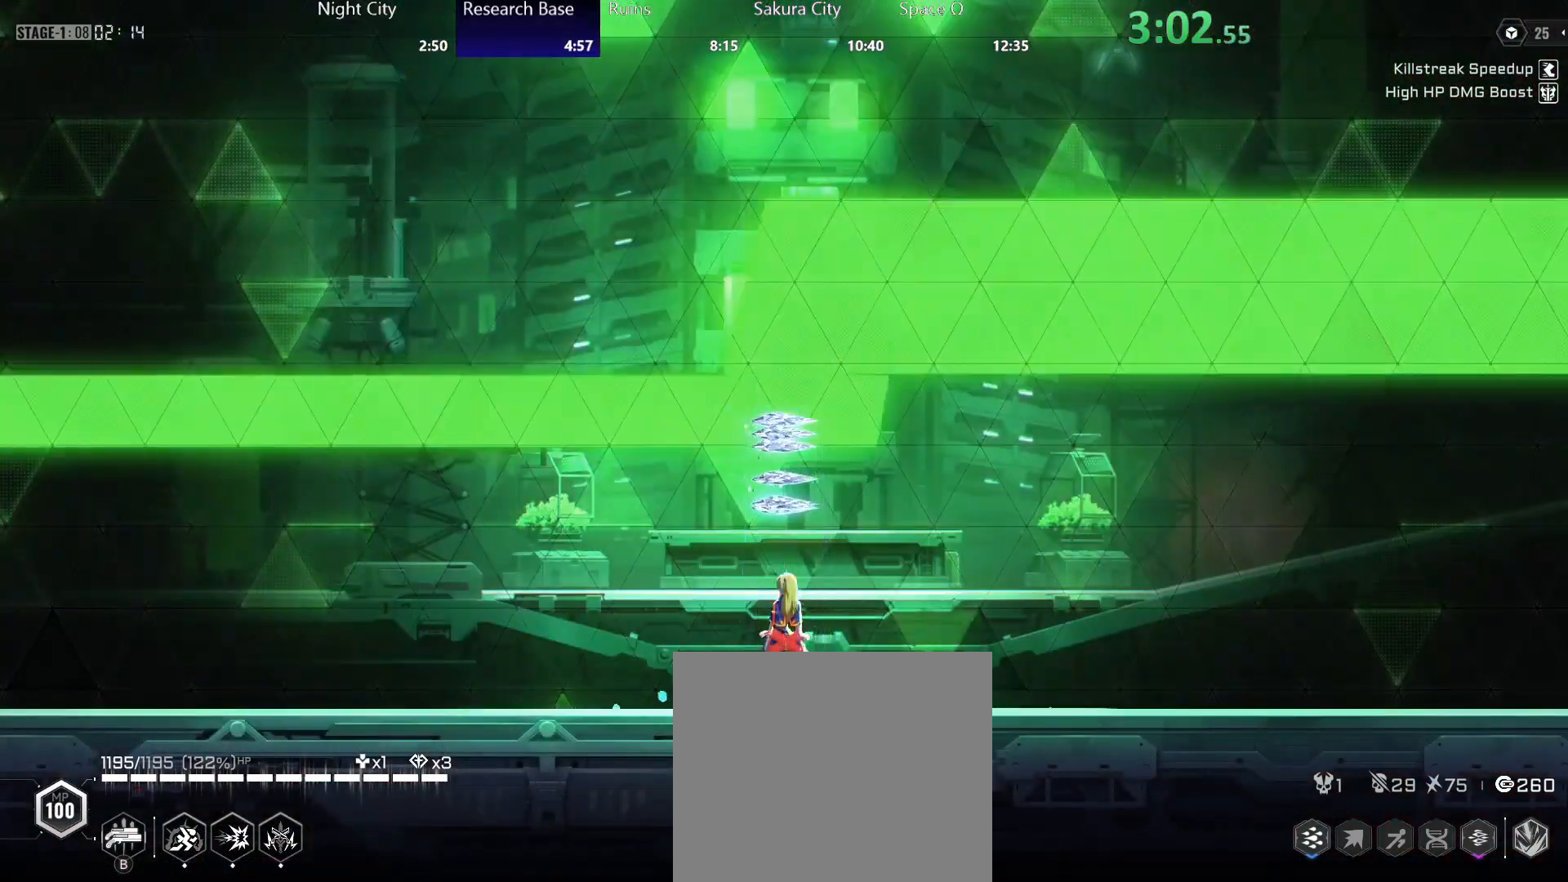
{"buttons": [], "left_stick": "right", "right_stick": "center", "events": []}
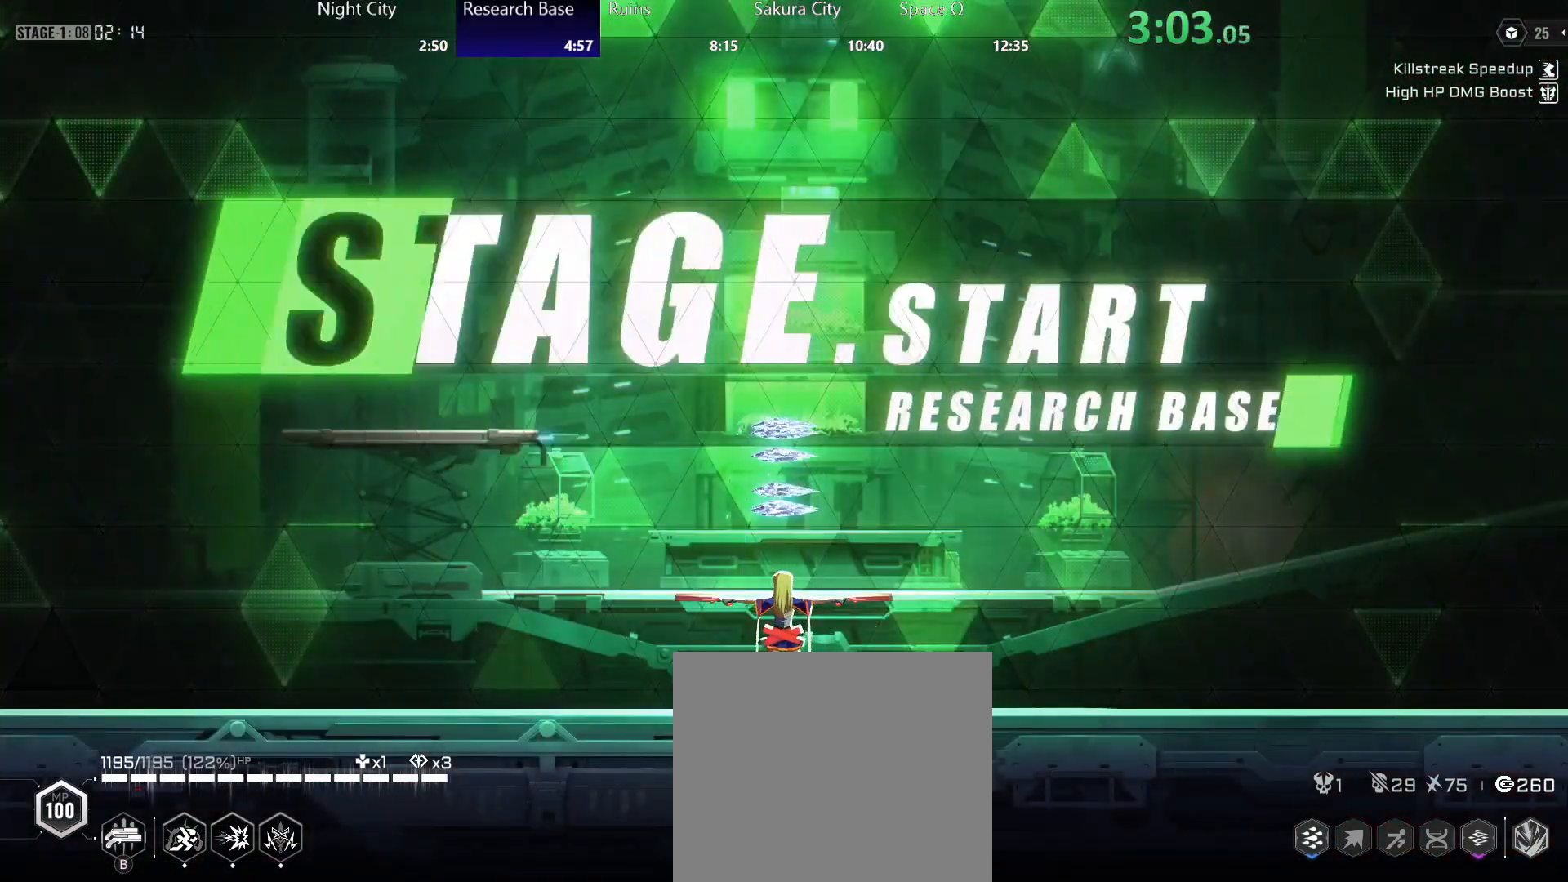
{"buttons": [], "left_stick": "right", "right_stick": "center", "events": []}
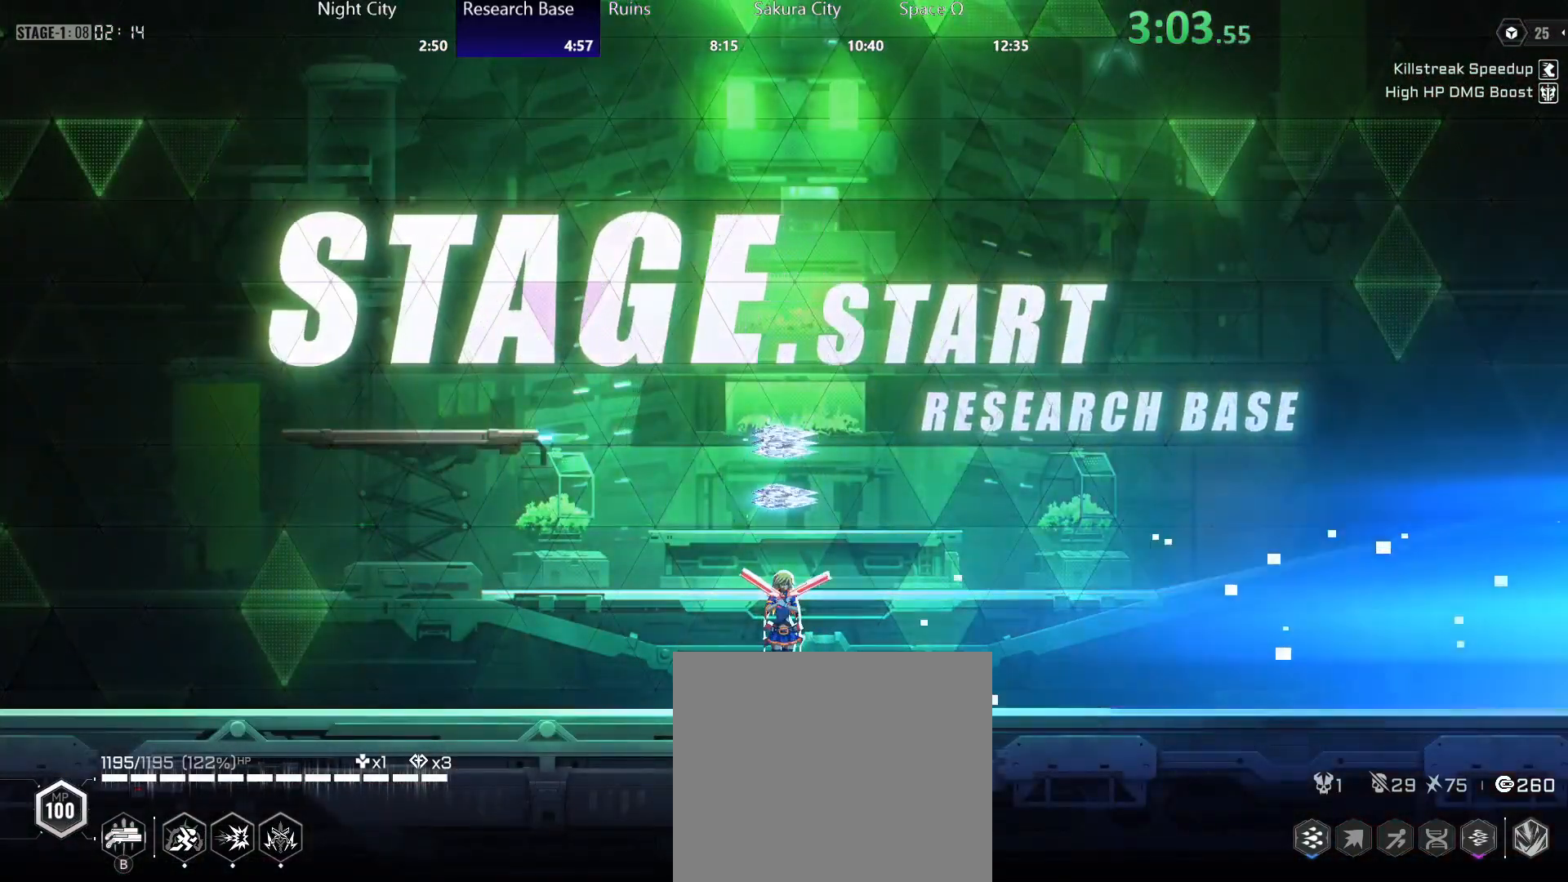
{"buttons": ["Y"], "left_stick": "right", "right_stick": "center", "events": [[317, "R2", "down"], [483, "R2", "up"], [483, "Y", "down"]]}
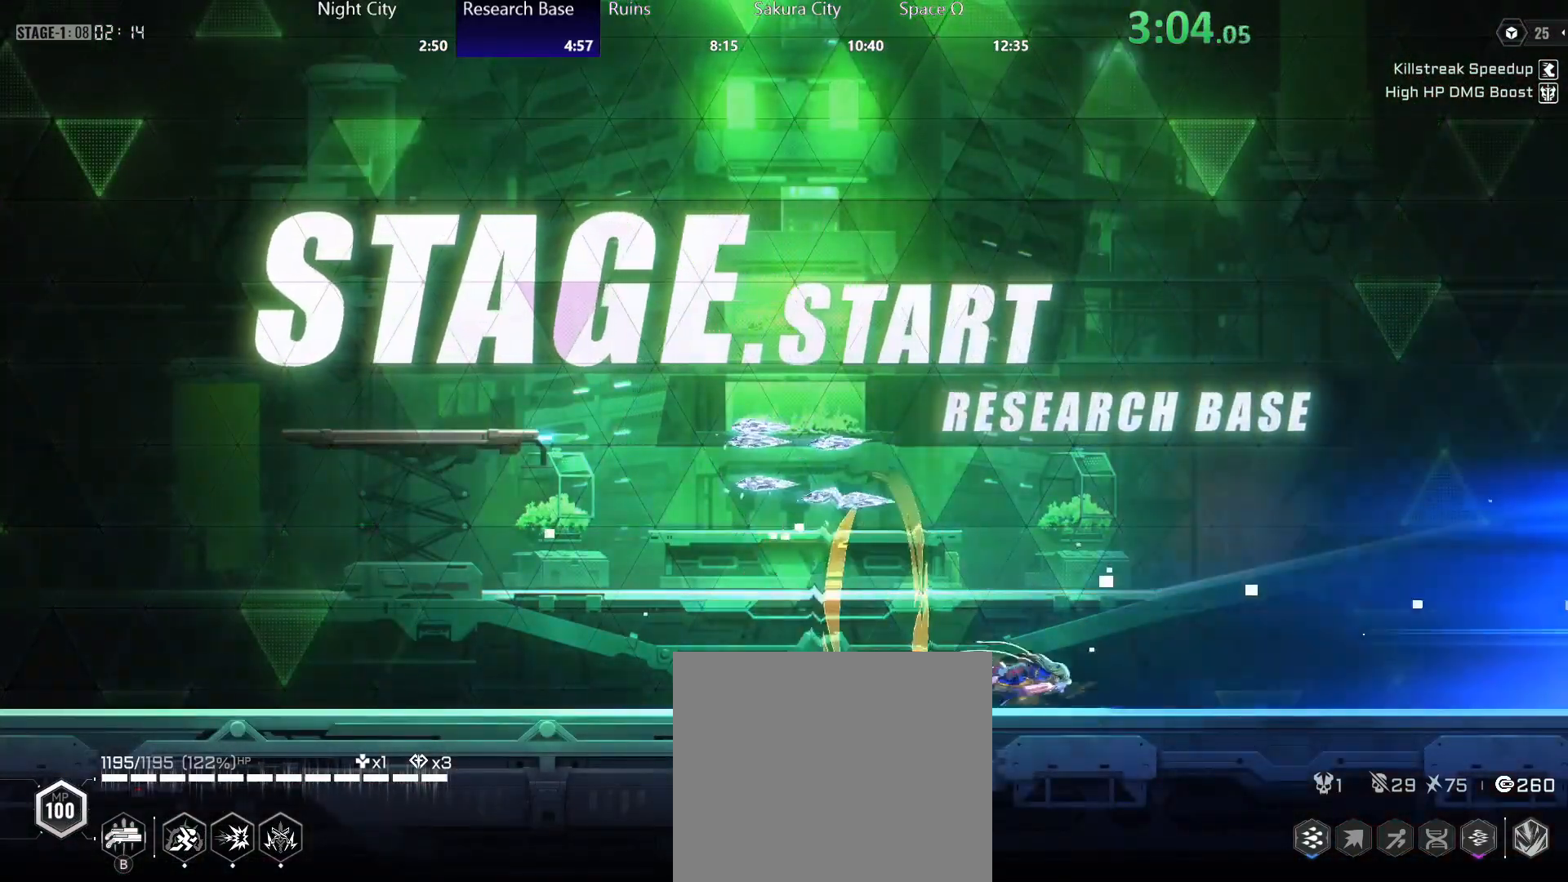
{"buttons": [], "left_stick": "right", "right_stick": "center", "events": [[83, "Y", "up"], [233, "B", "down"], [300, "B", "up"]]}
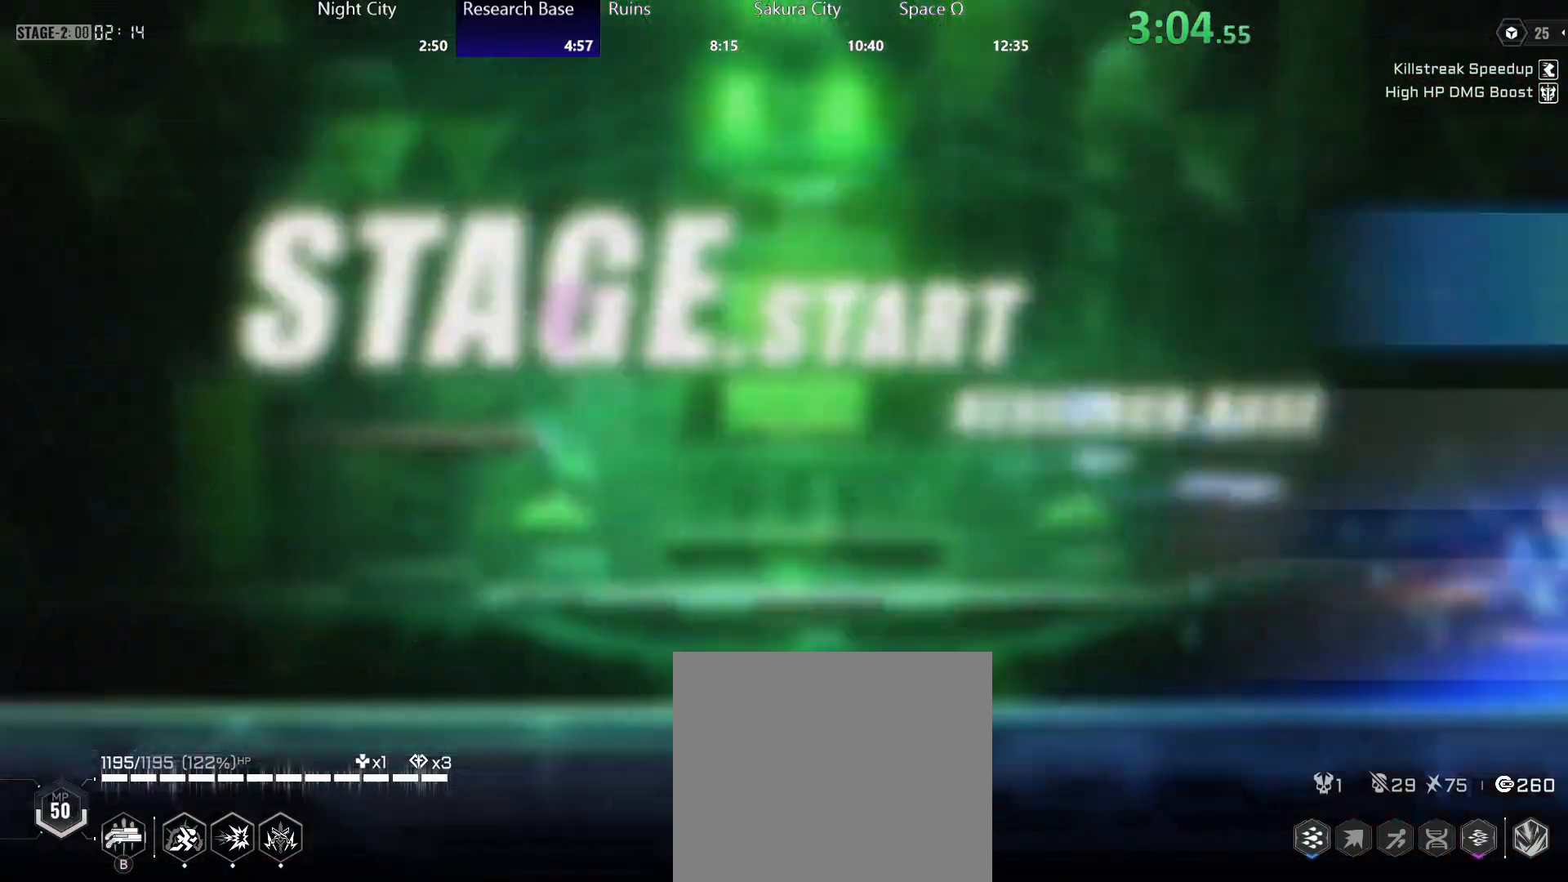
{"buttons": [], "left_stick": "center", "right_stick": "center", "events": [[150, "left_stick", "center"], [417, "DPAD_DOWN", "down"], [500, "DPAD_DOWN", "up"]]}
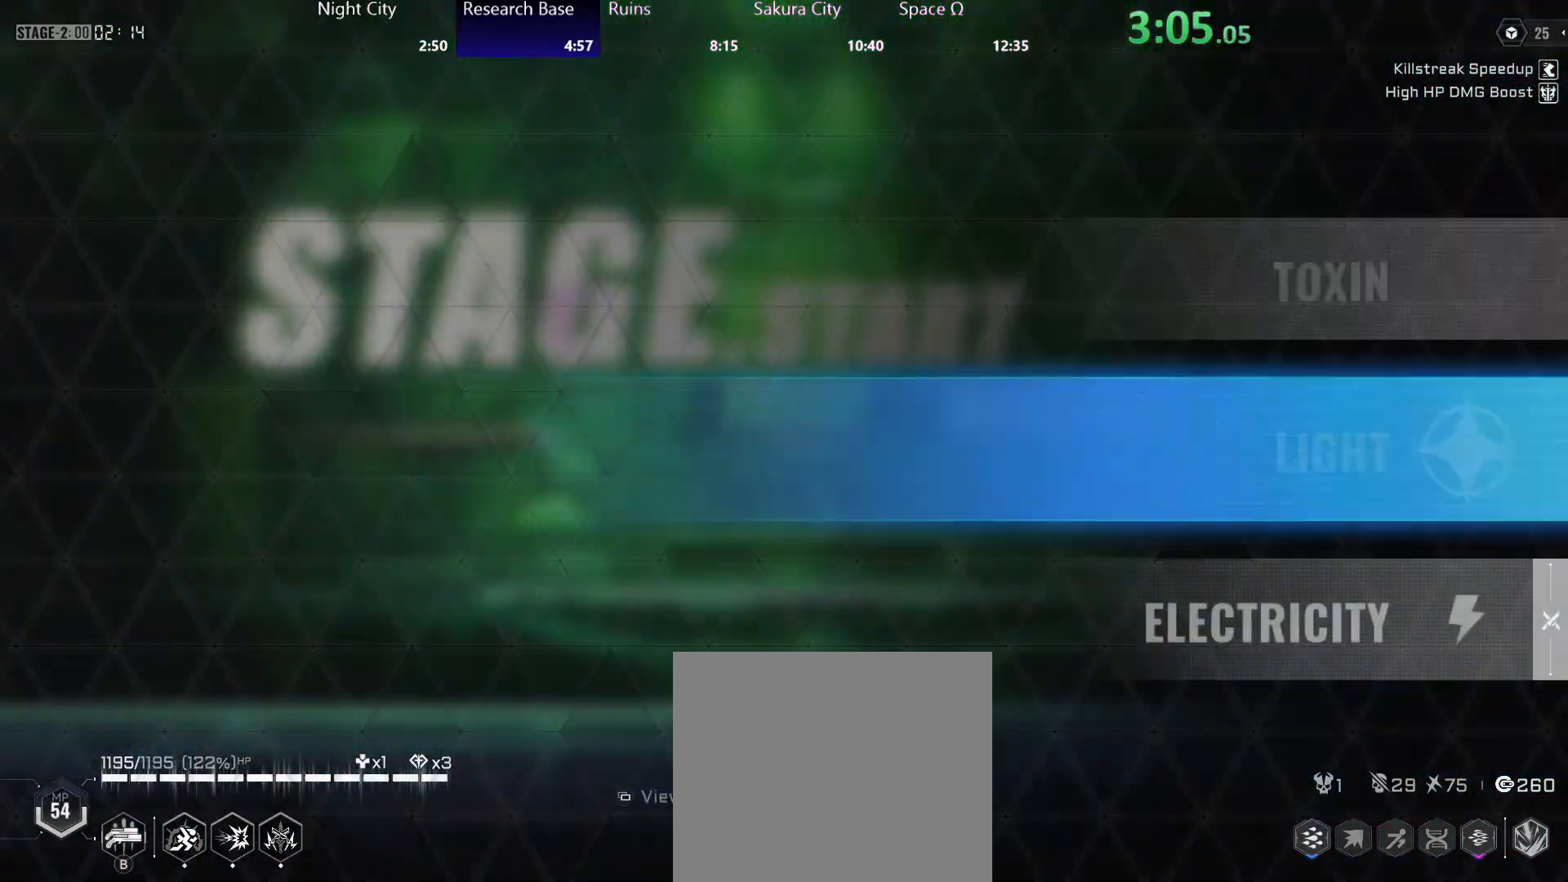
{"buttons": ["DPAD_UP"], "left_stick": "center", "right_stick": "center", "events": [[450, "DPAD_UP", "down"]]}
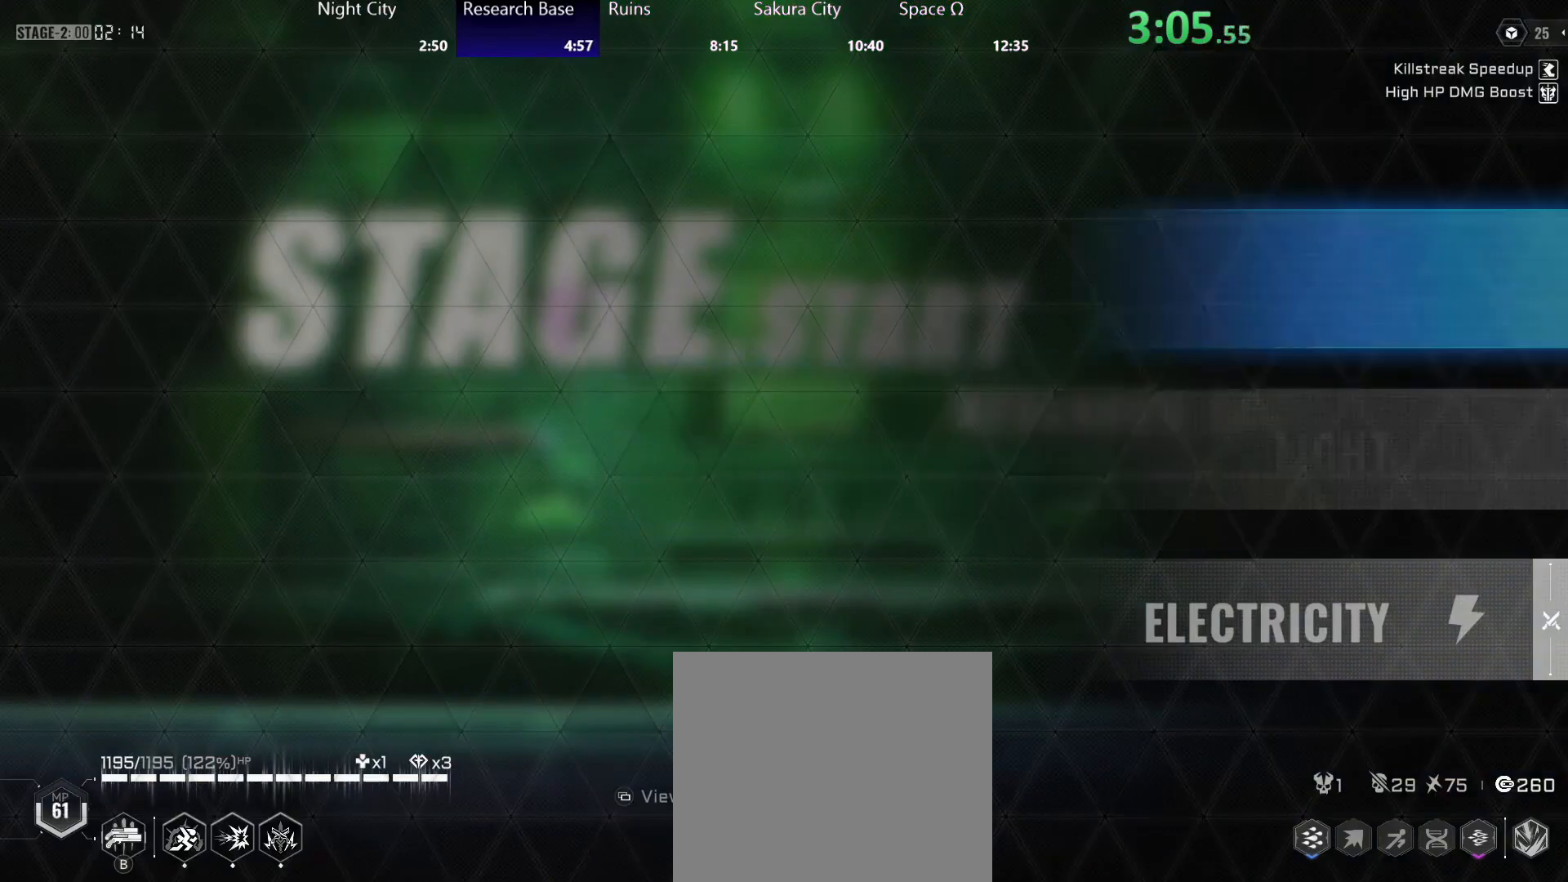
{"buttons": [], "left_stick": "center", "right_stick": "center", "events": [[33, "DPAD_UP", "up"], [50, "A", "down"], [100, "A", "up"]]}
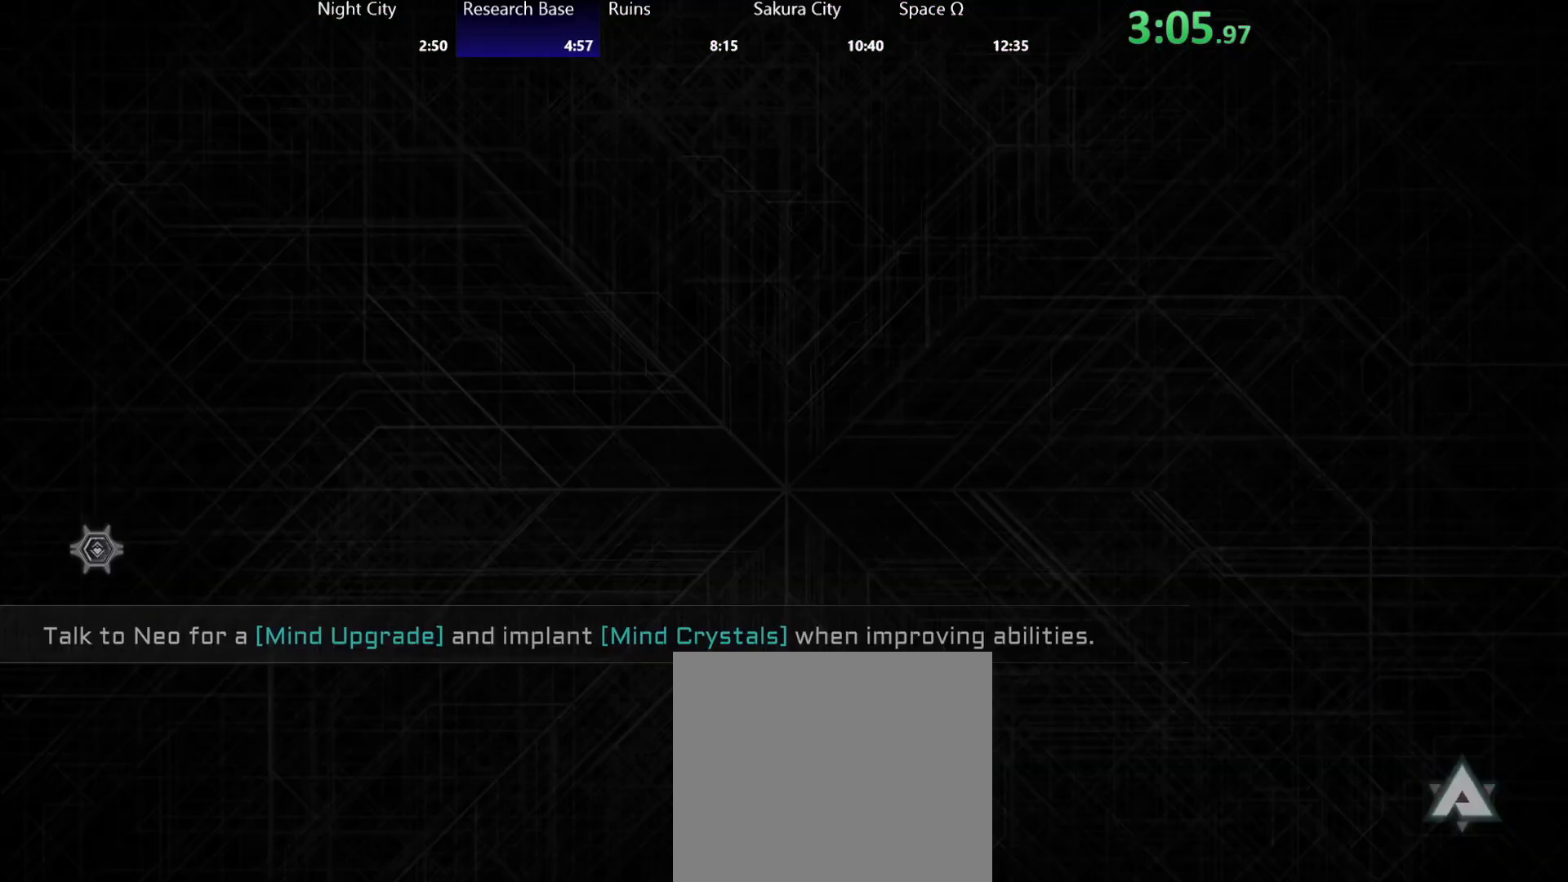
{"buttons": [], "left_stick": "center", "right_stick": "center", "events": []}
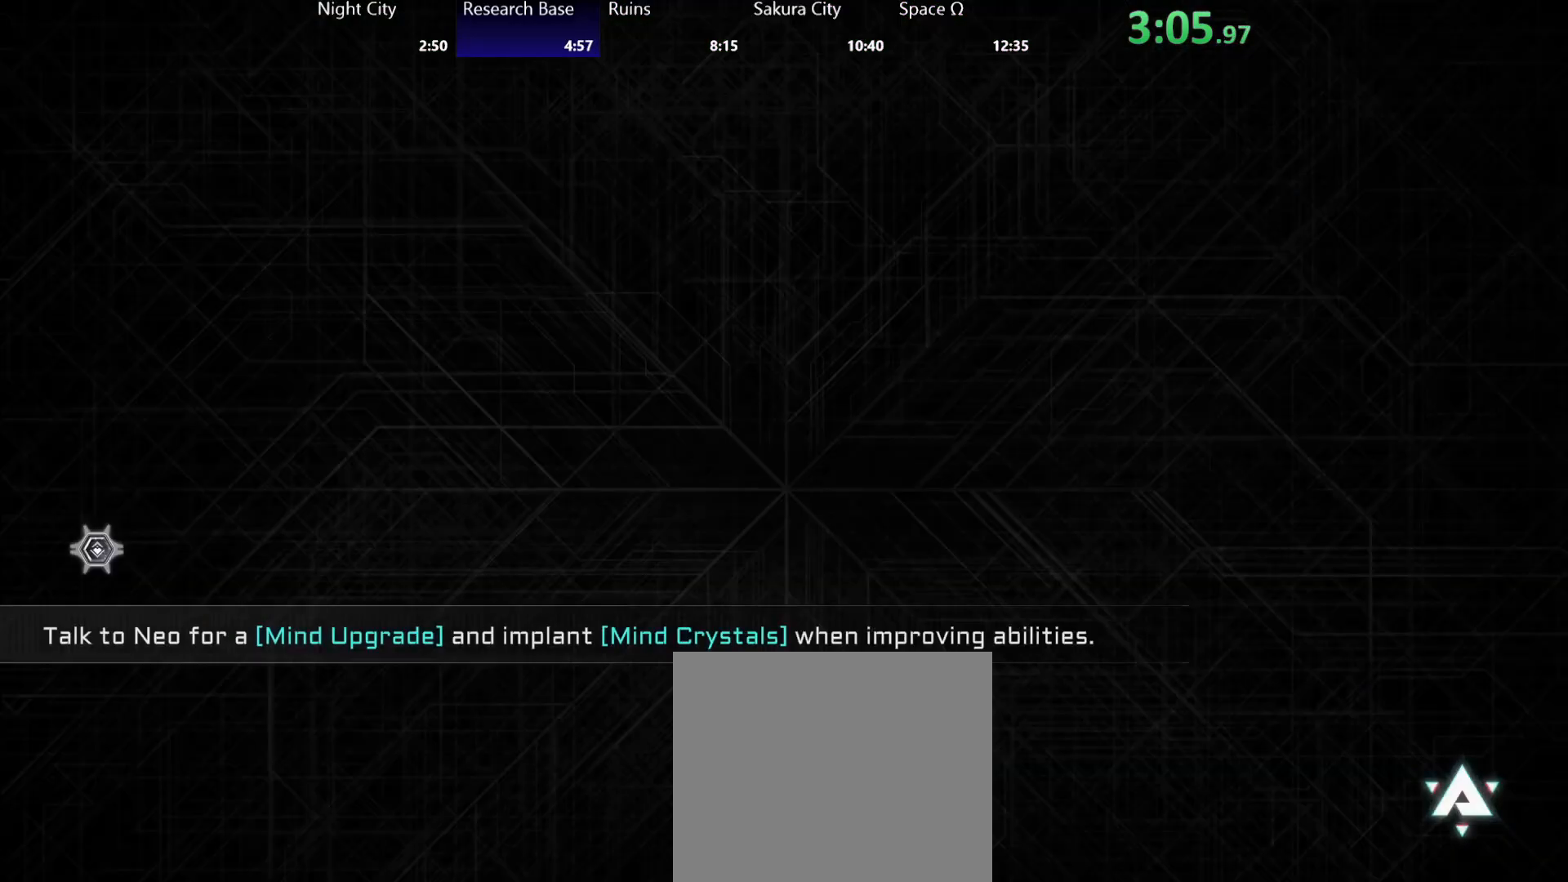
{"buttons": [], "left_stick": "center", "right_stick": "center", "events": []}
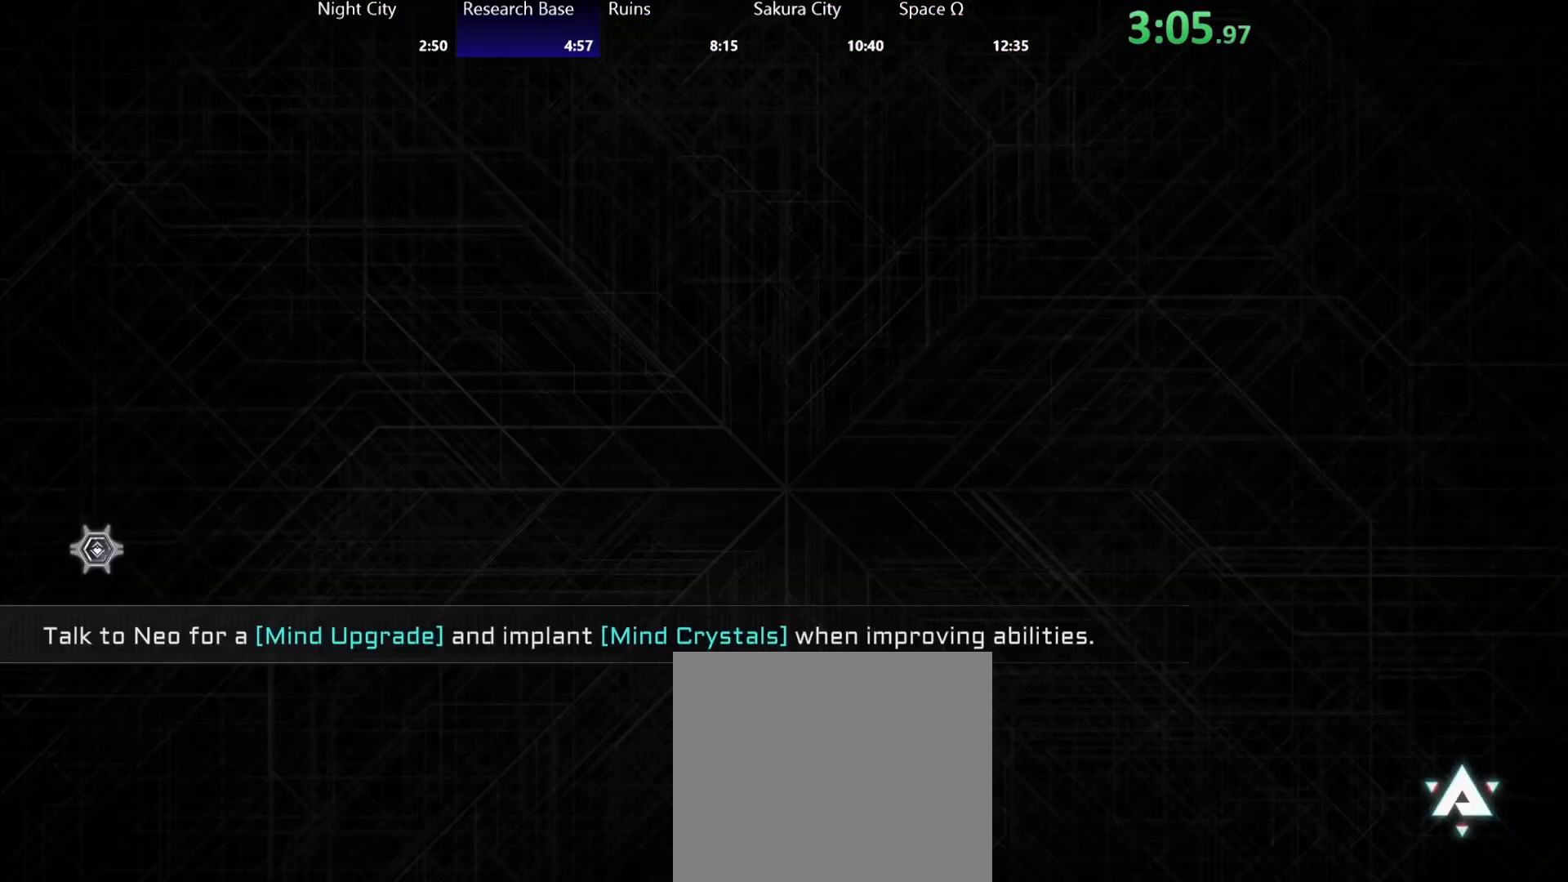
{"buttons": [], "left_stick": "center", "right_stick": "center", "events": []}